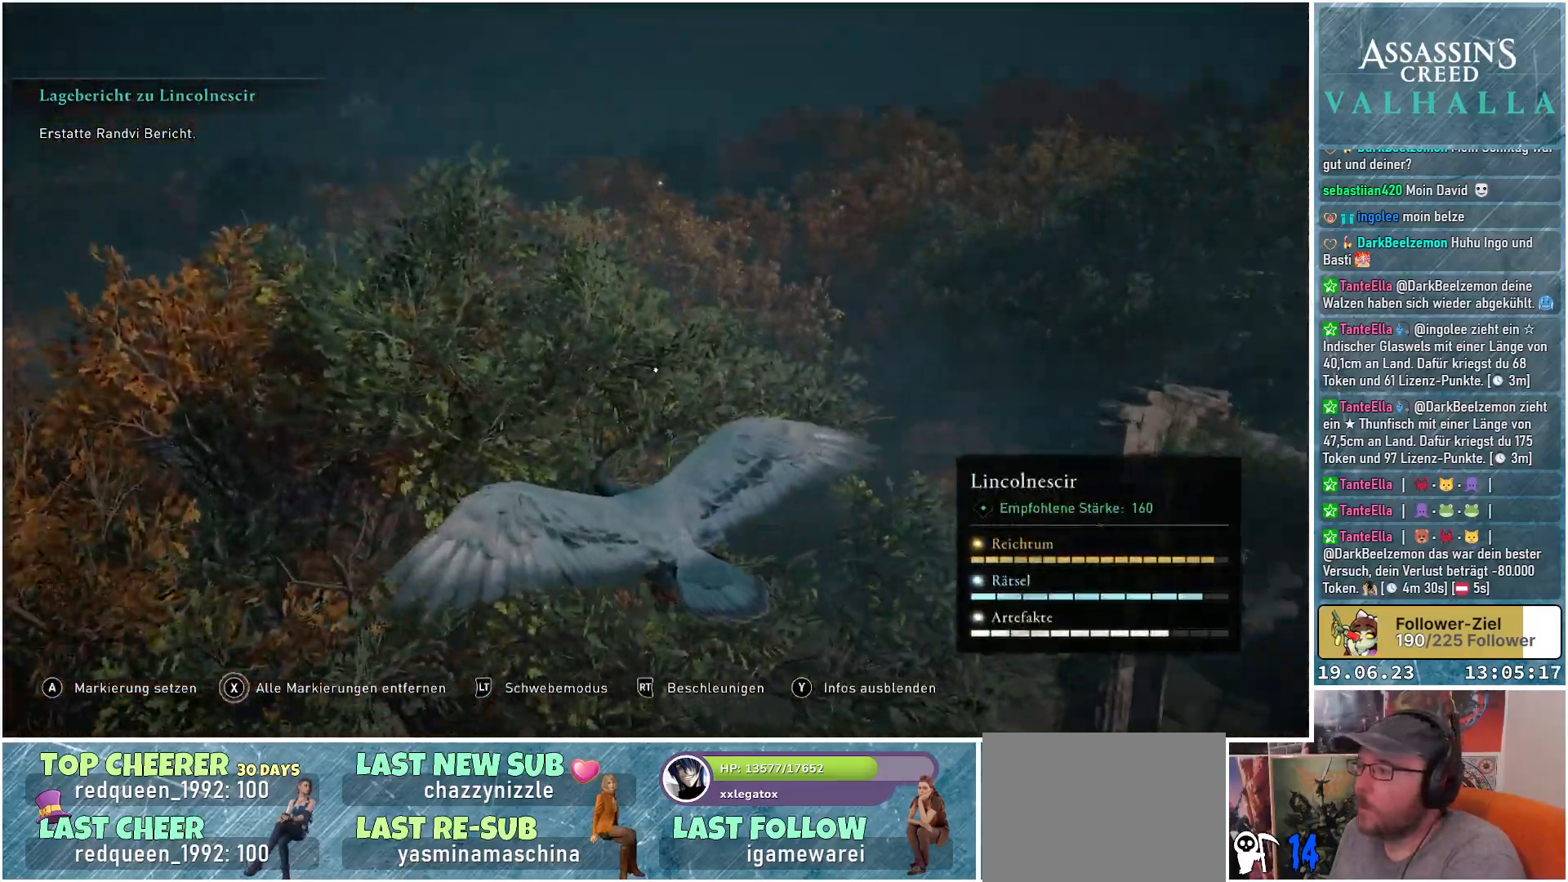
Gameplay with a controller (Xbox layout); each line is a JSON object with the inputs held at the frame after it. "events" lists button and stick changes between this image and that frame as [ms after this image, input, new state], when the widget could be followed in between.
{"buttons": [], "left_stick": "center", "right_stick": "right", "events": [[133, "right_stick", "center"], [500, "right_stick", "right"]]}
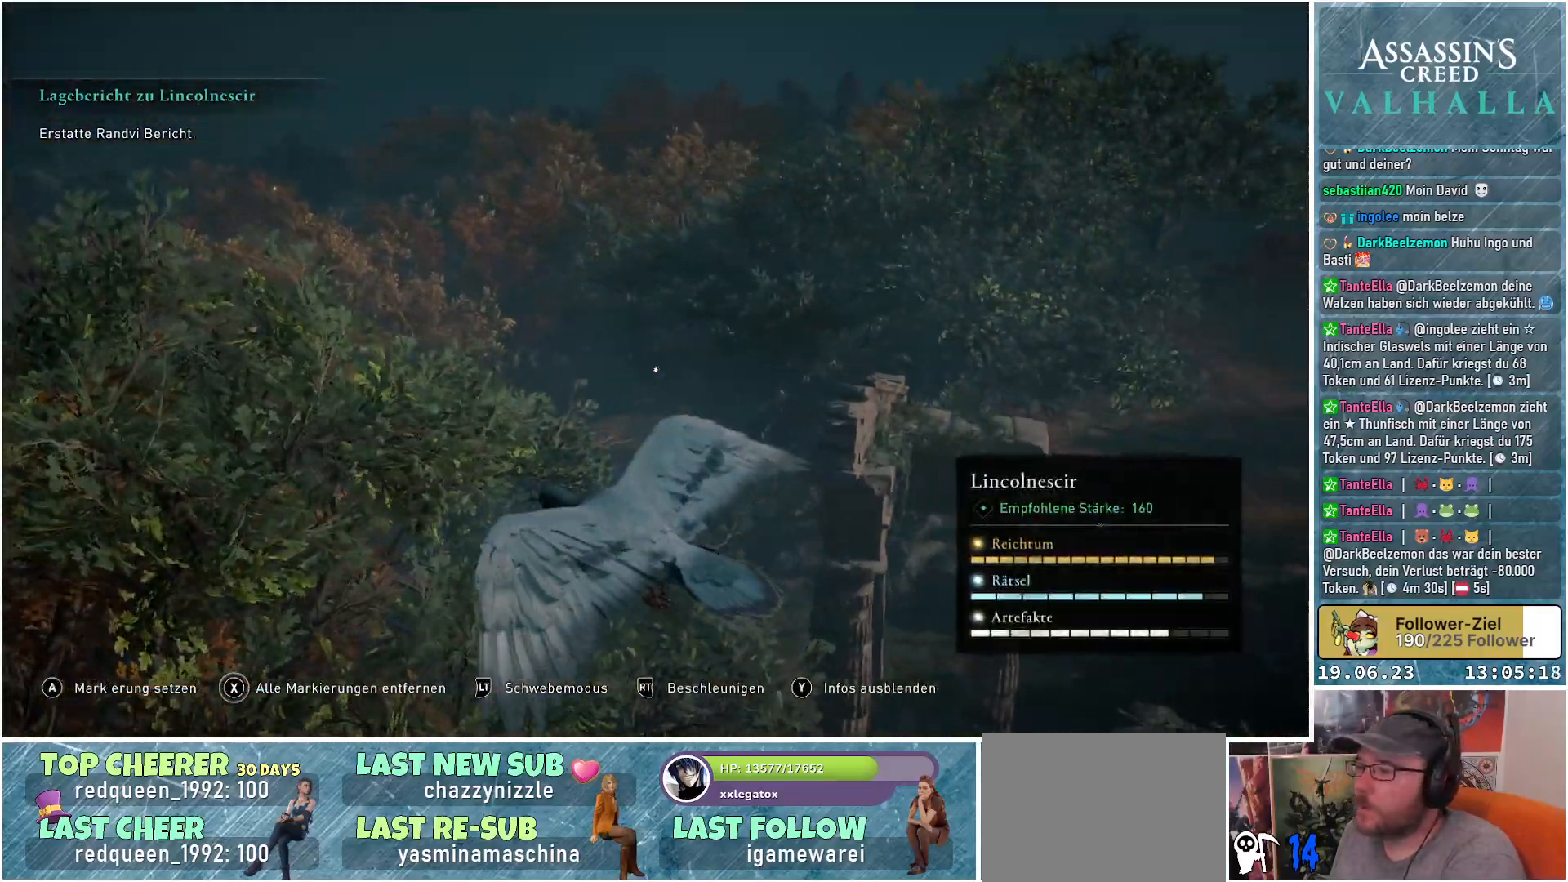
{"buttons": [], "left_stick": "center", "right_stick": "right", "events": []}
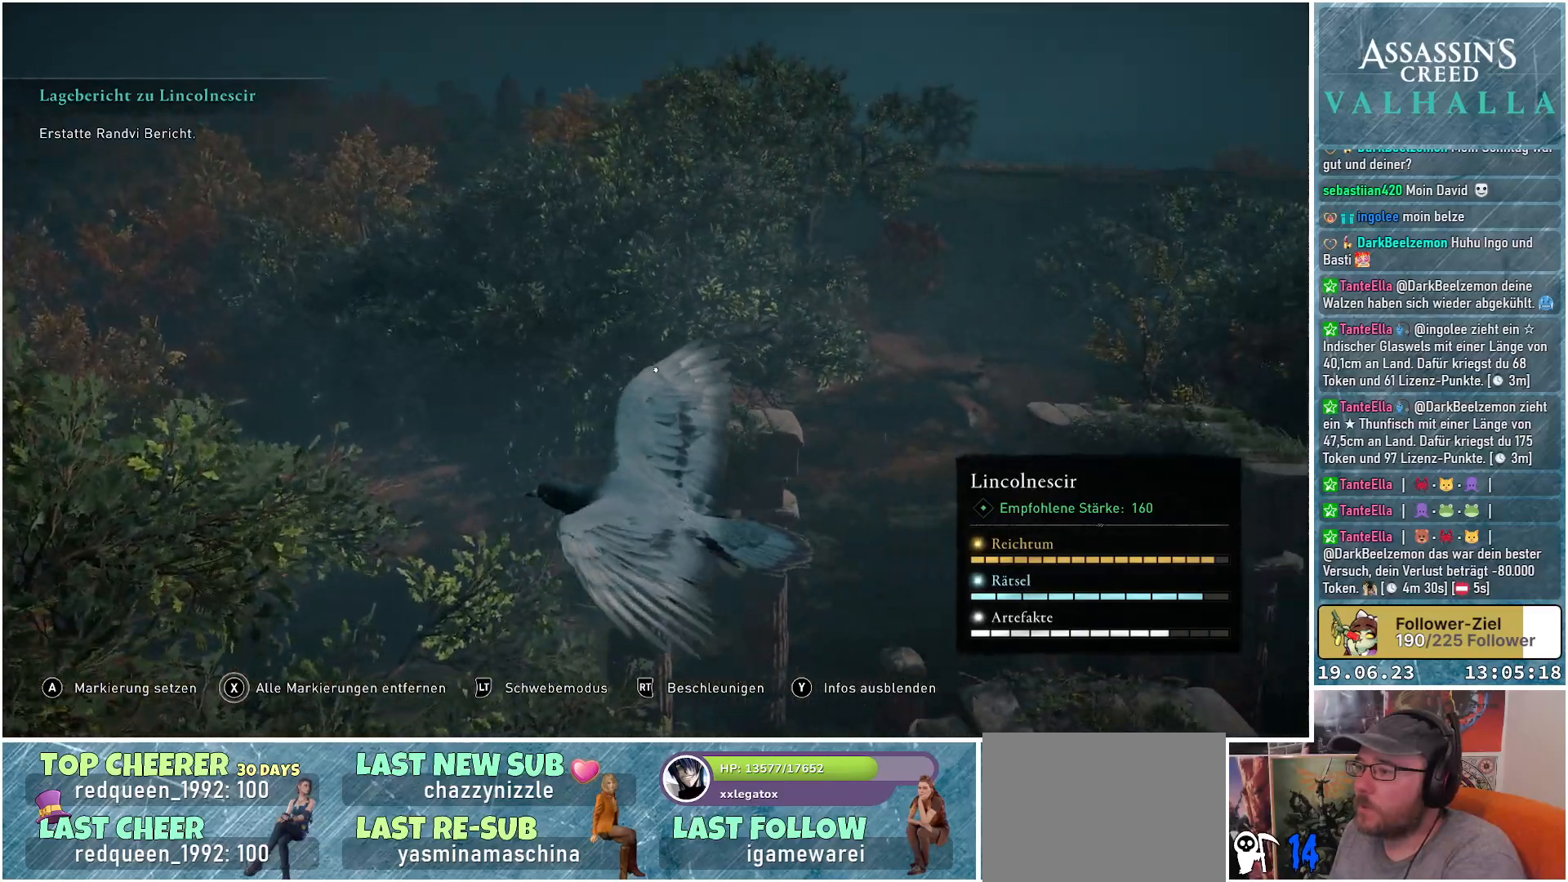
{"buttons": [], "left_stick": "center", "right_stick": "down-right", "events": [[100, "right_stick", "down-right"]]}
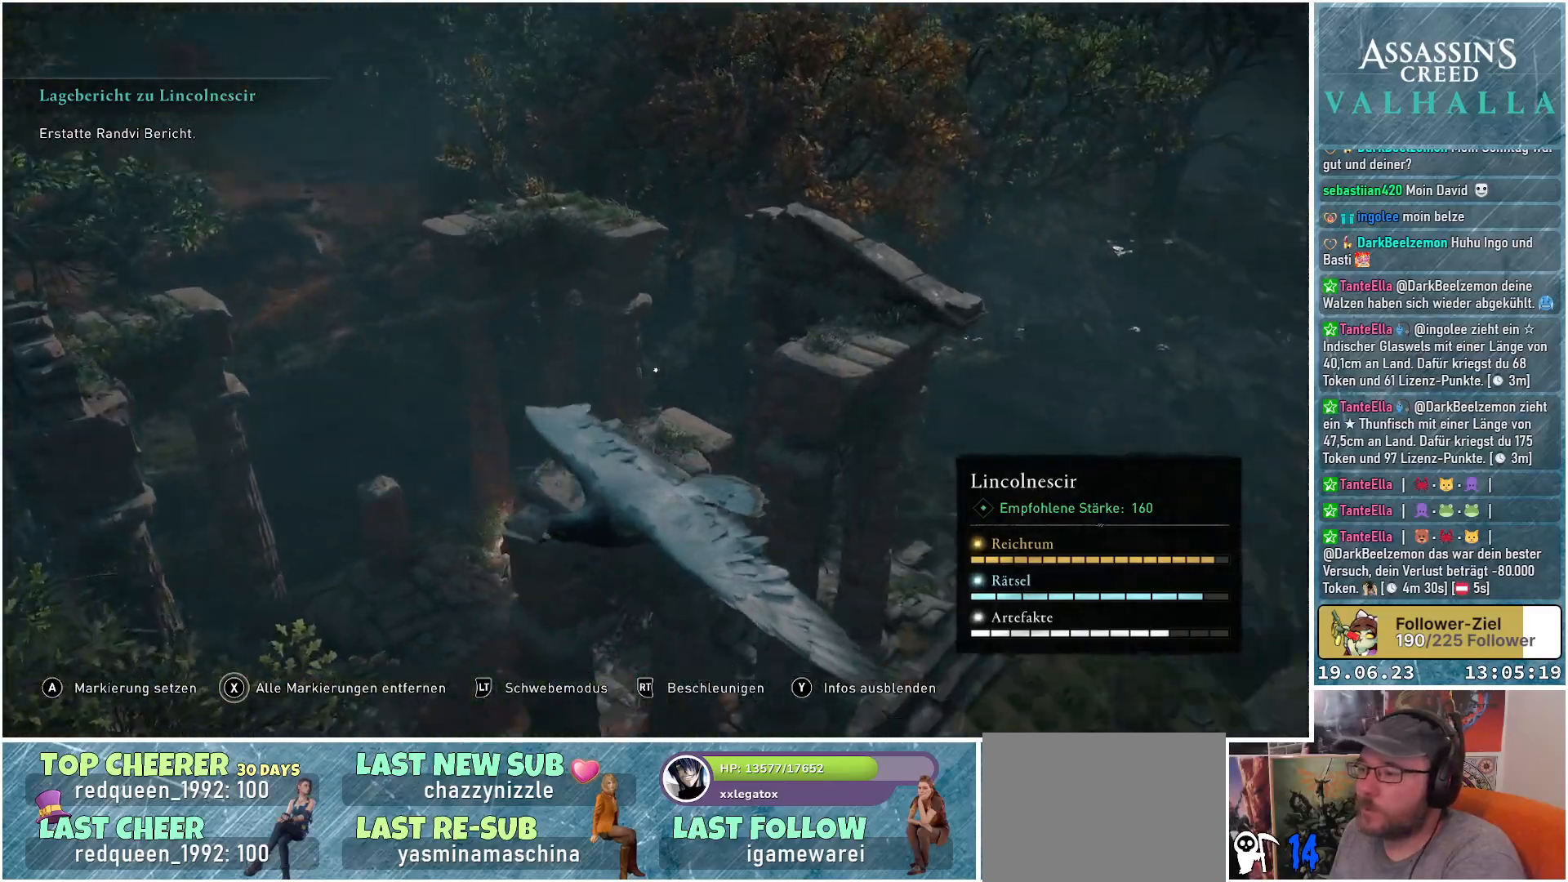
{"buttons": [], "left_stick": "center", "right_stick": "center", "events": [[117, "right_stick", "down"], [467, "right_stick", "center"]]}
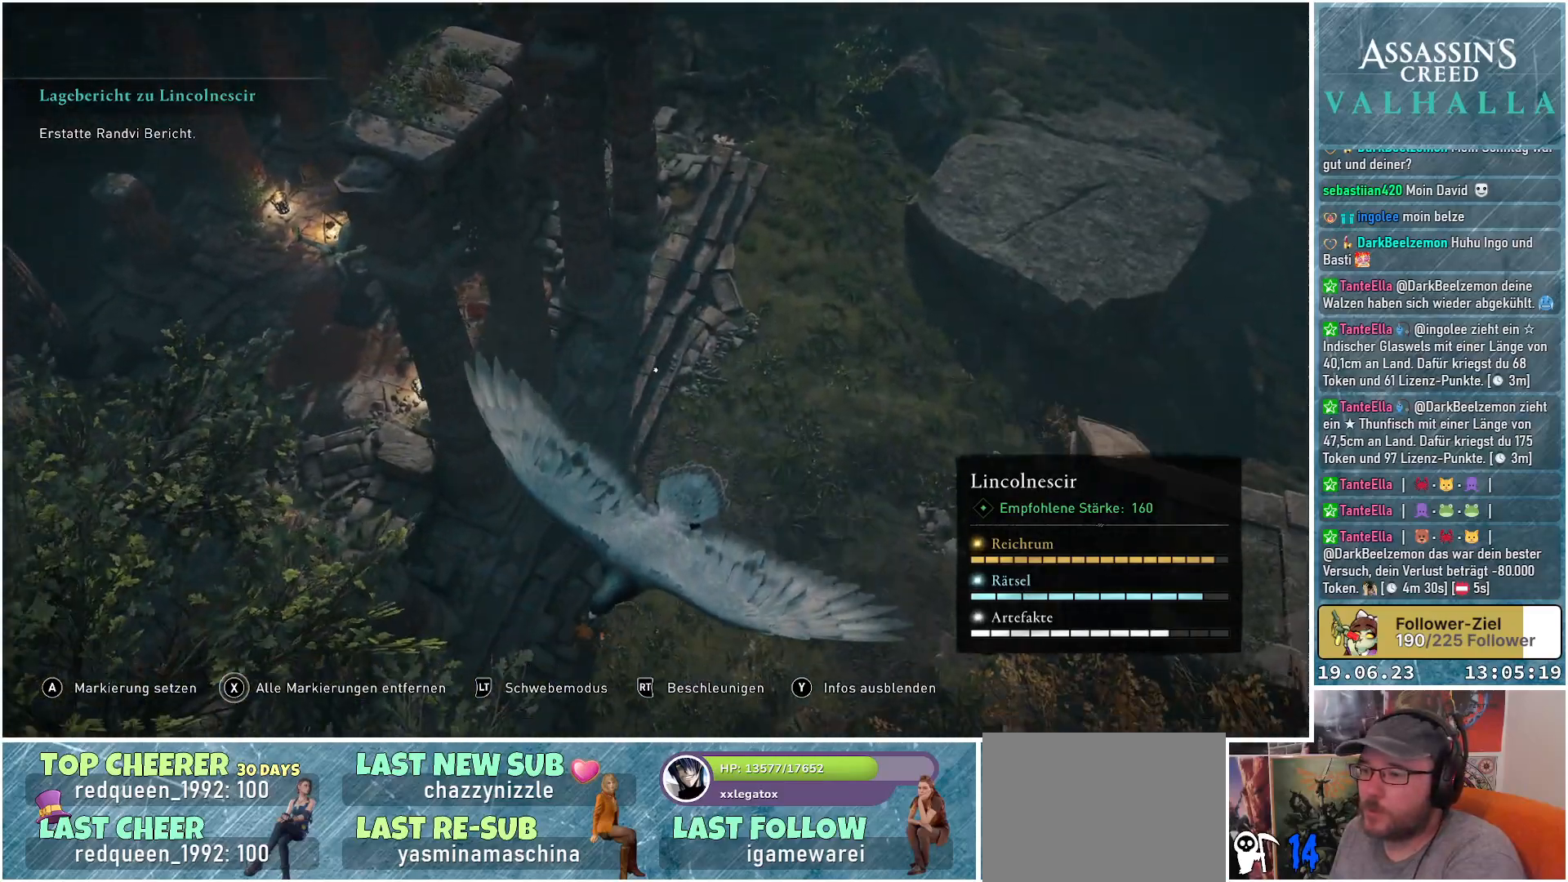
{"buttons": [], "left_stick": "center", "right_stick": "up", "events": [[267, "right_stick", "up"]]}
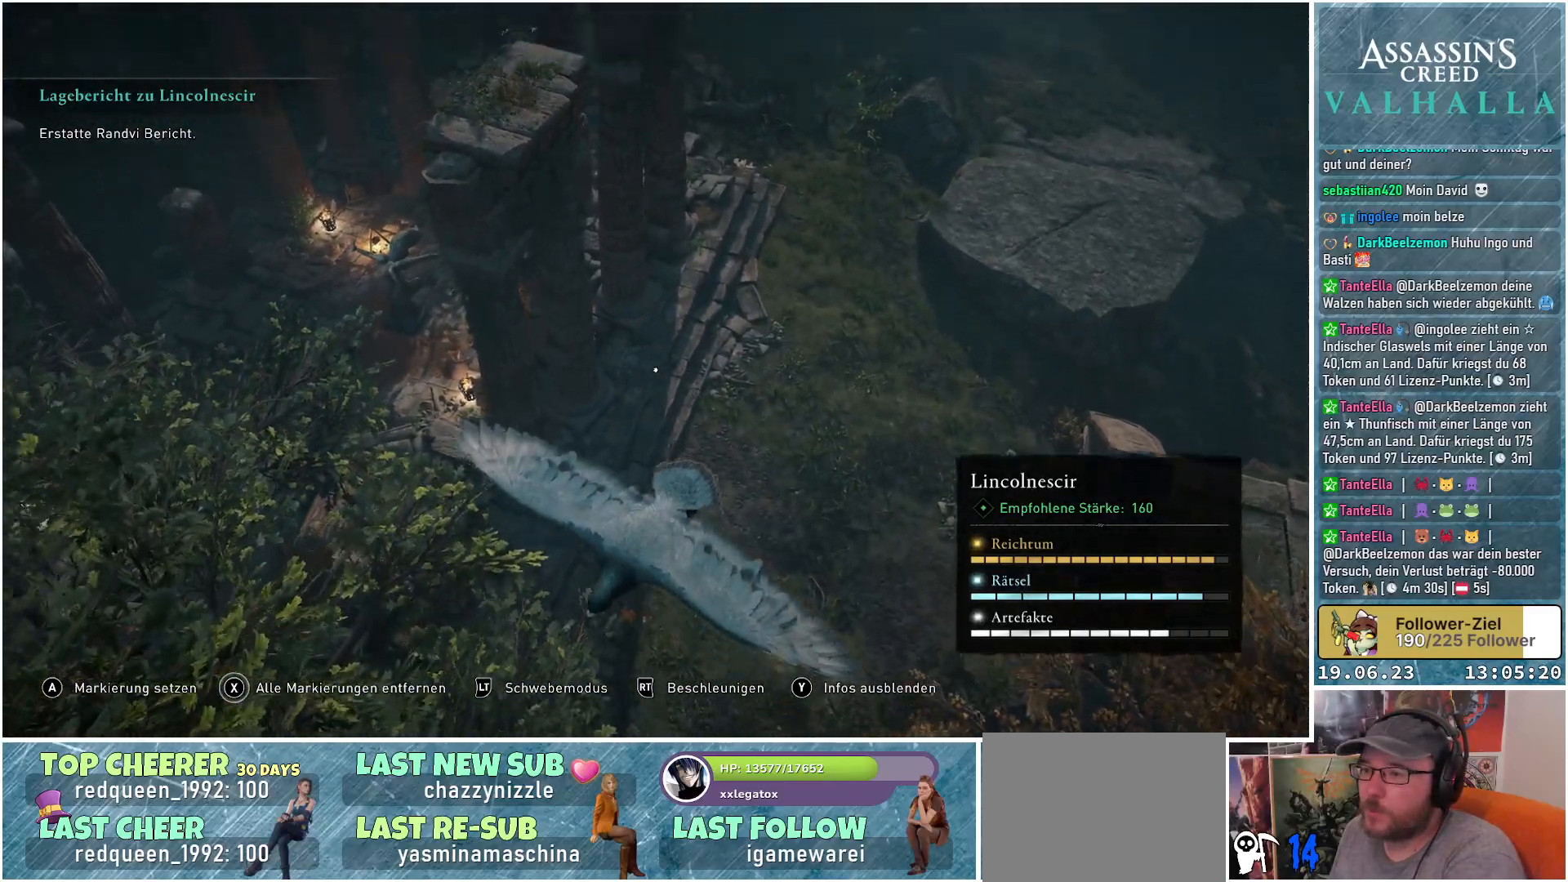
{"buttons": [], "left_stick": "center", "right_stick": "up-right", "events": [[267, "right_stick", "center"], [417, "right_stick", "up-right"]]}
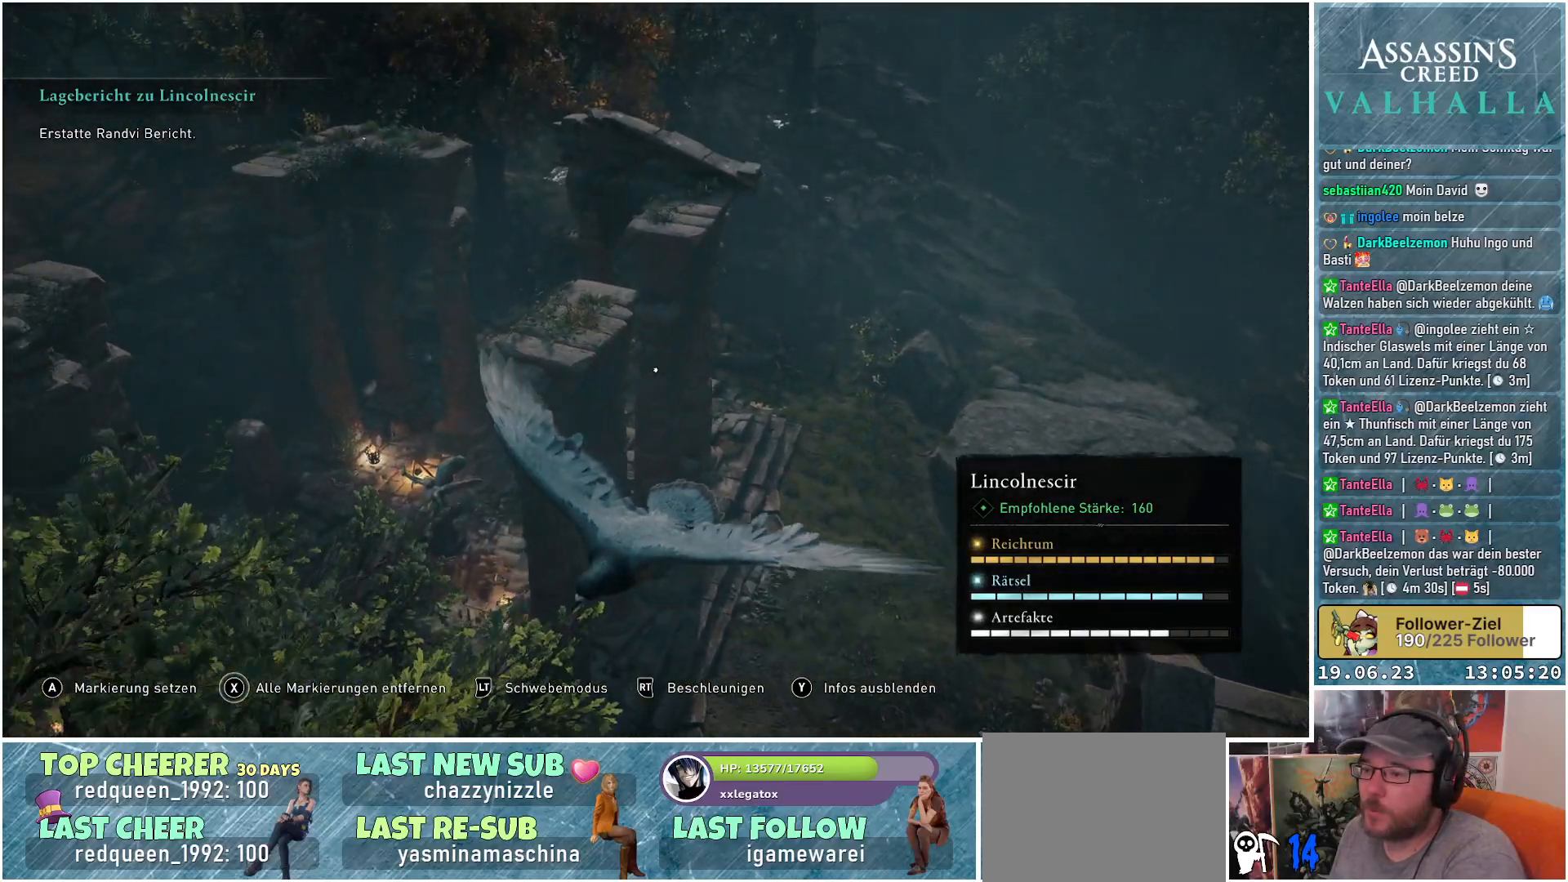
{"buttons": [], "left_stick": "center", "right_stick": "up-right", "events": []}
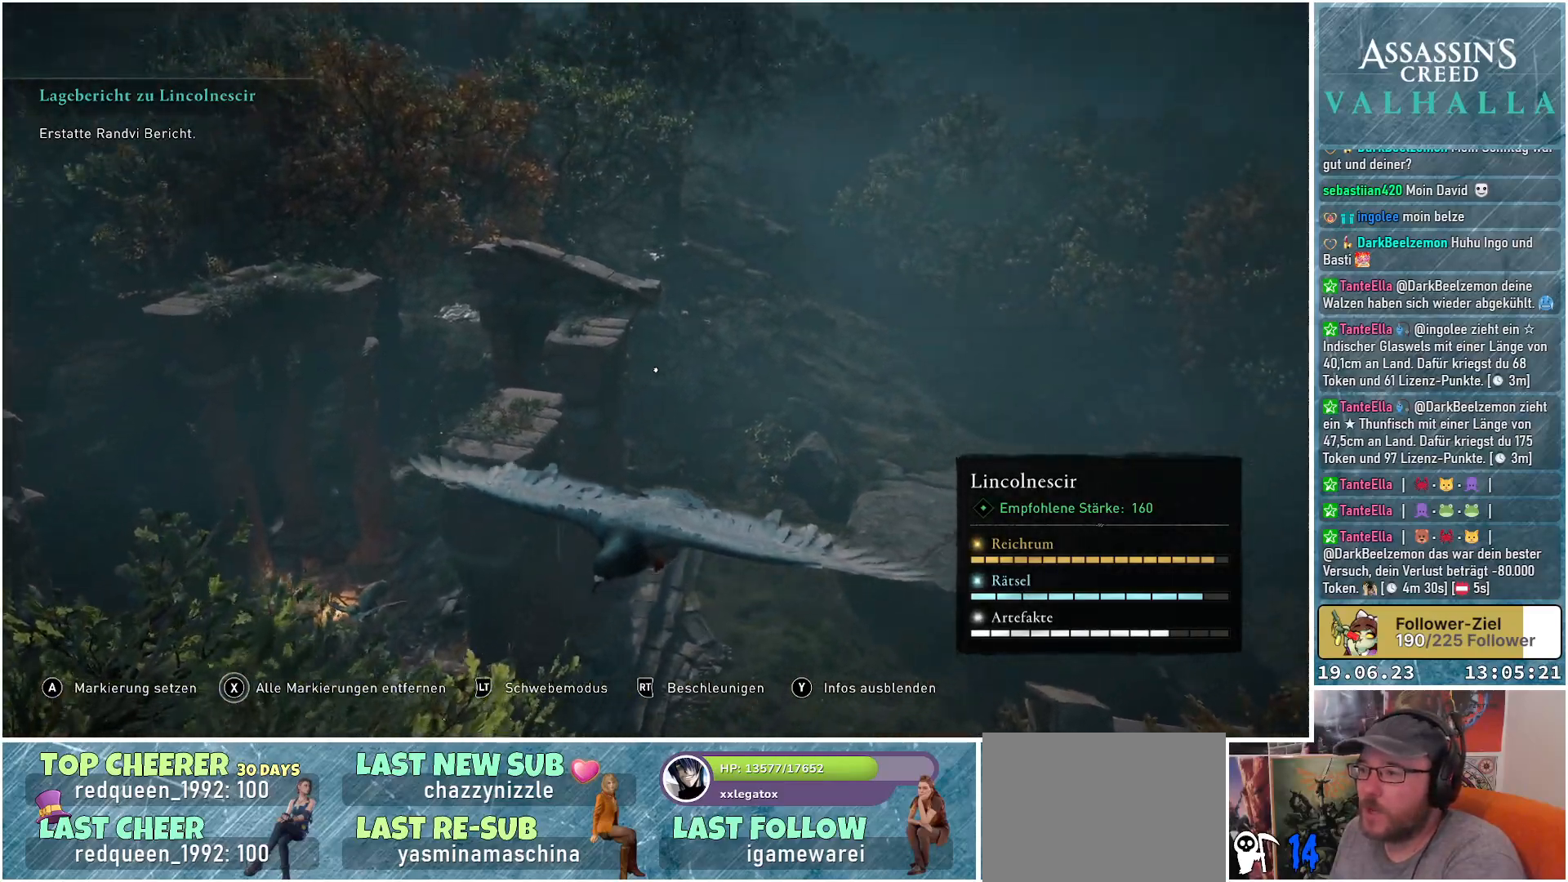
{"buttons": [], "left_stick": "center", "right_stick": "up-right", "events": []}
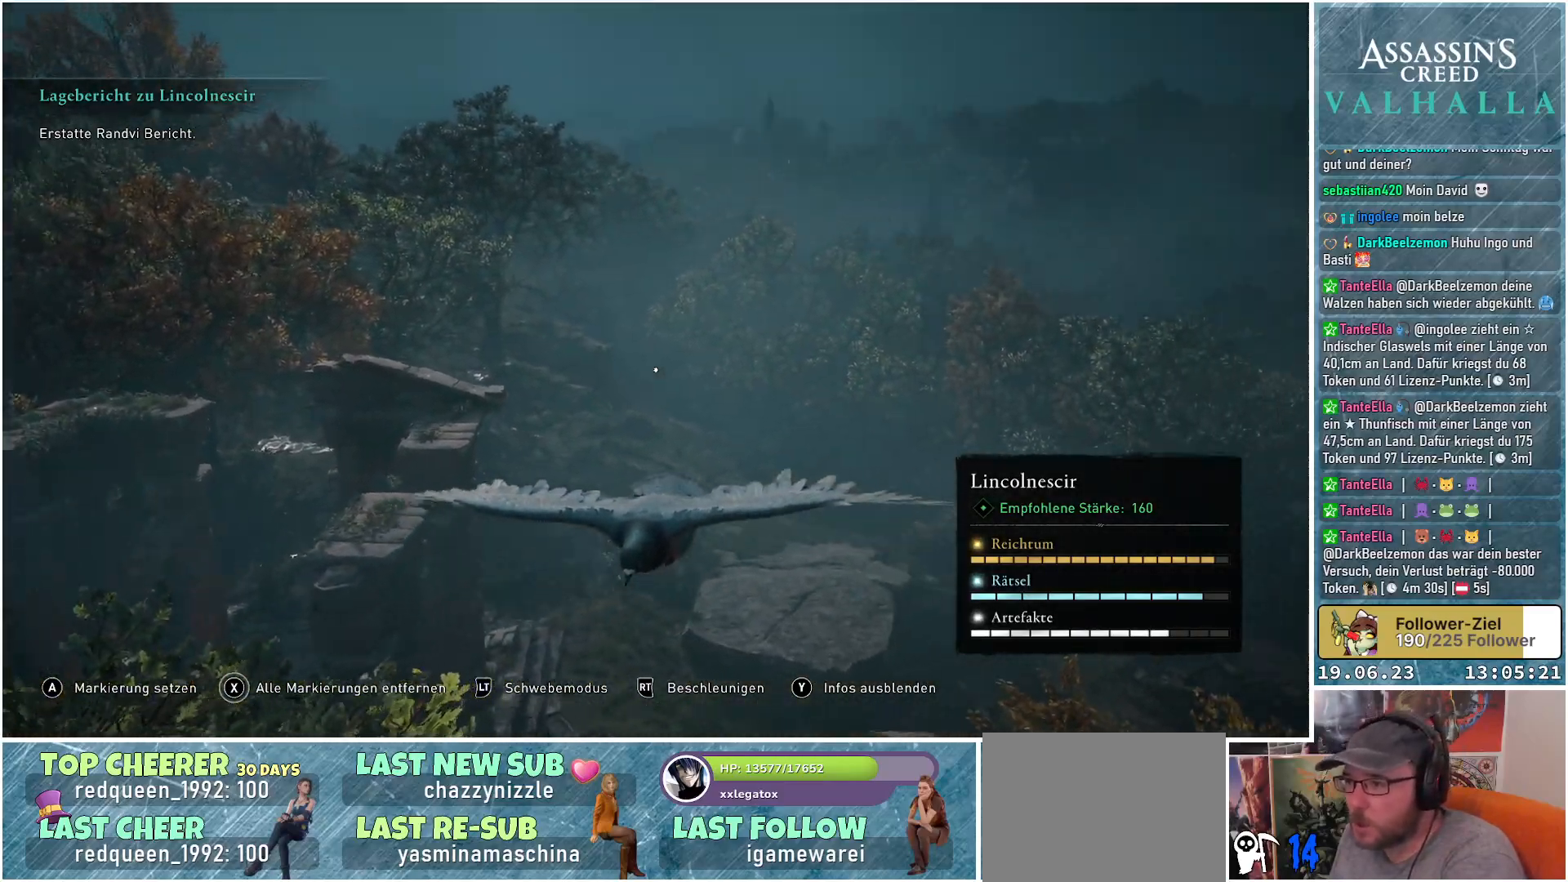
{"buttons": [], "left_stick": "center", "right_stick": "down-right", "events": [[67, "right_stick", "right"], [500, "right_stick", "down-right"]]}
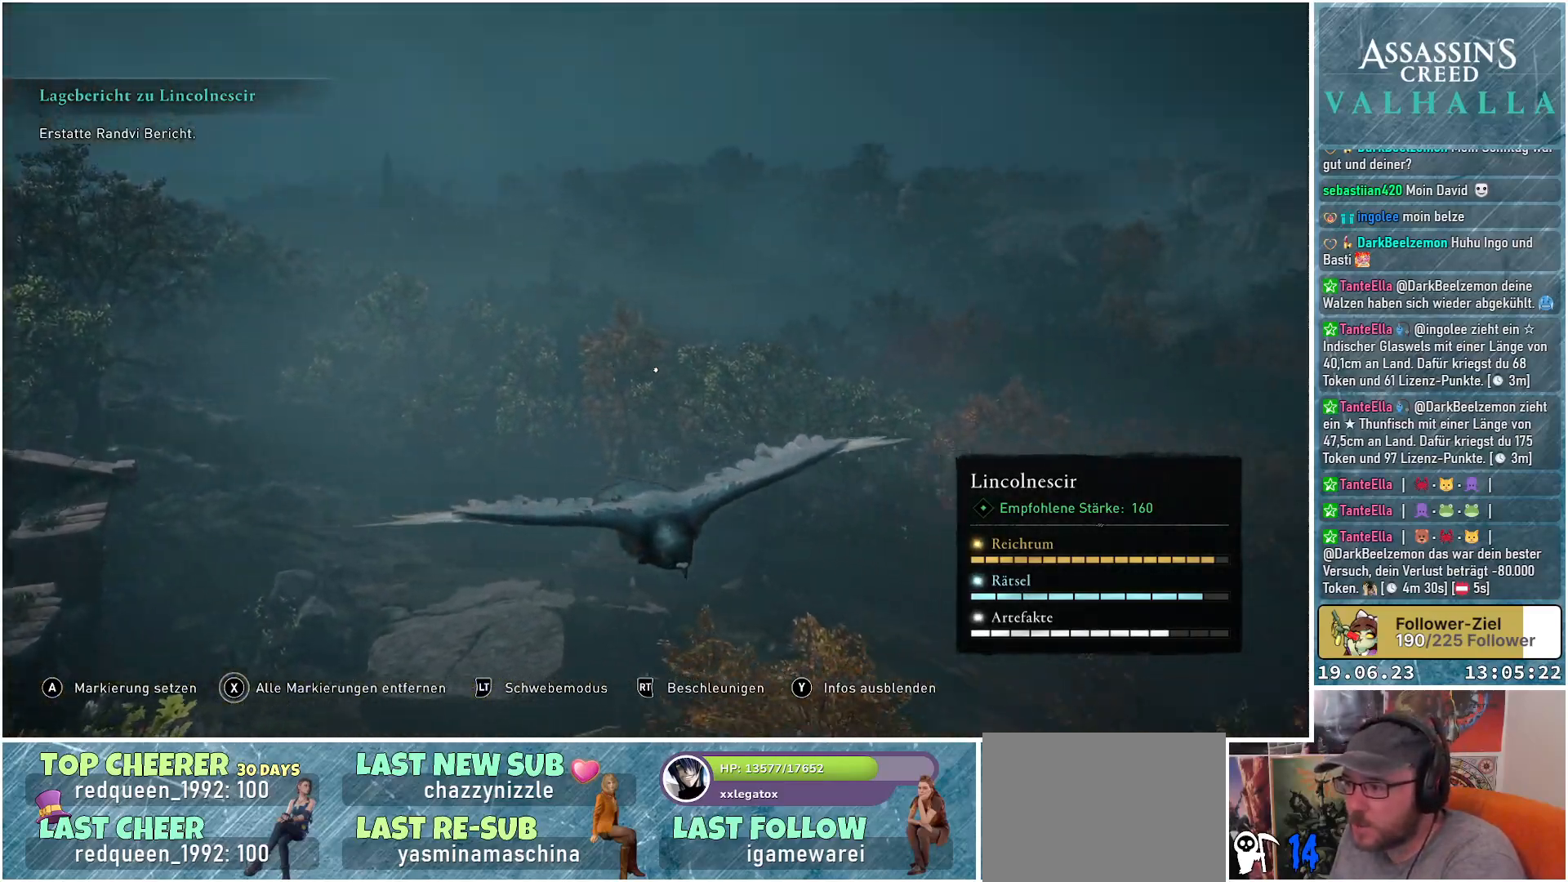
{"buttons": [], "left_stick": "center", "right_stick": "down", "events": [[233, "right_stick", "down"]]}
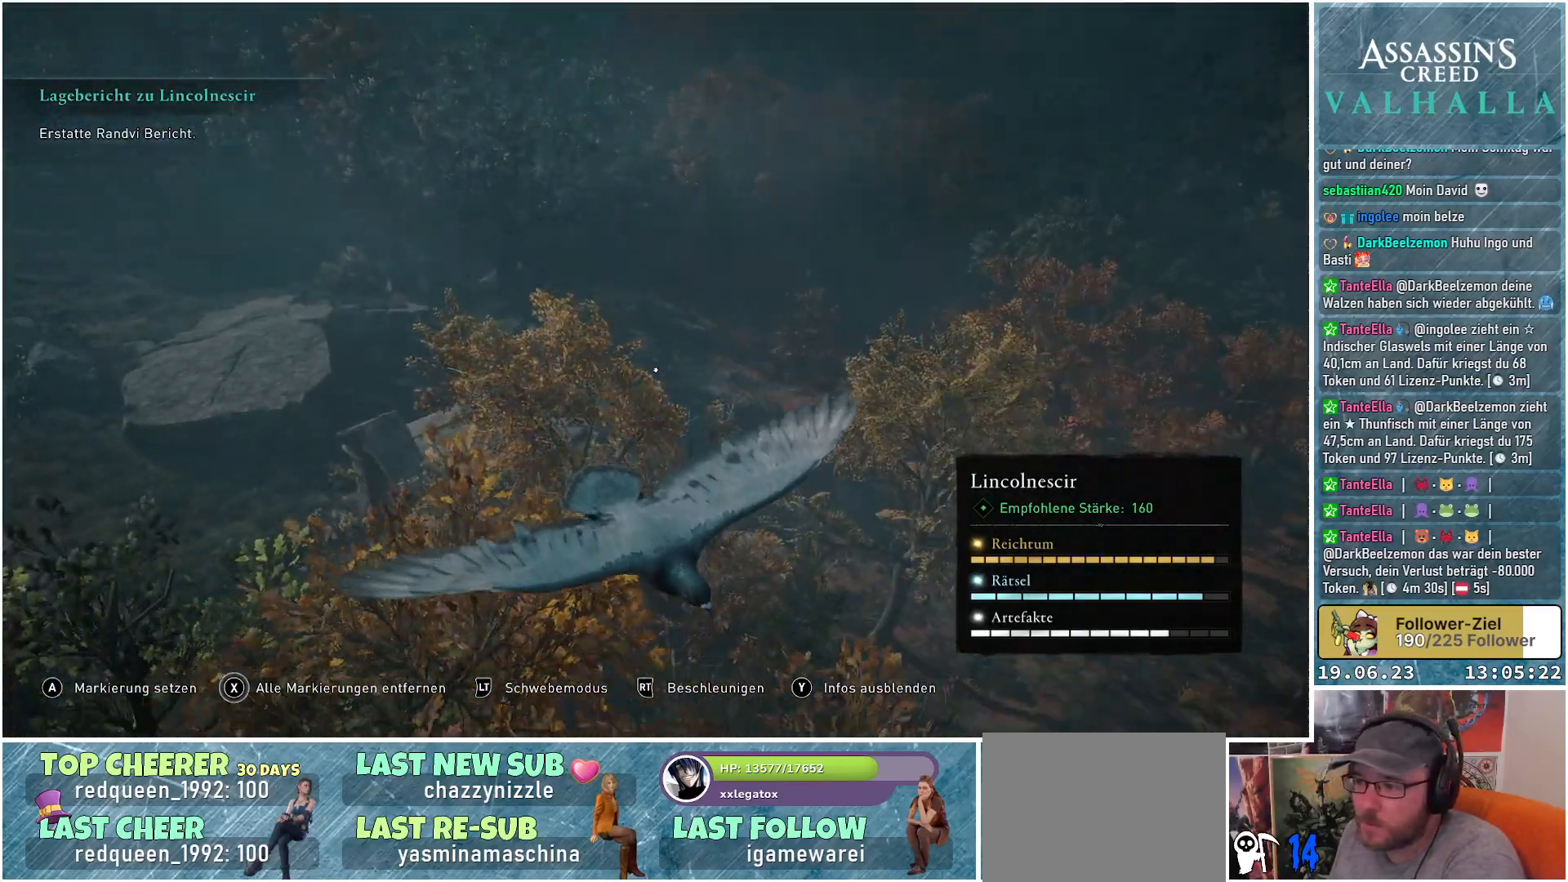
{"buttons": [], "left_stick": "center", "right_stick": "up-right", "events": [[117, "right_stick", "down-right"], [217, "right_stick", "center"], [350, "right_stick", "up-right"]]}
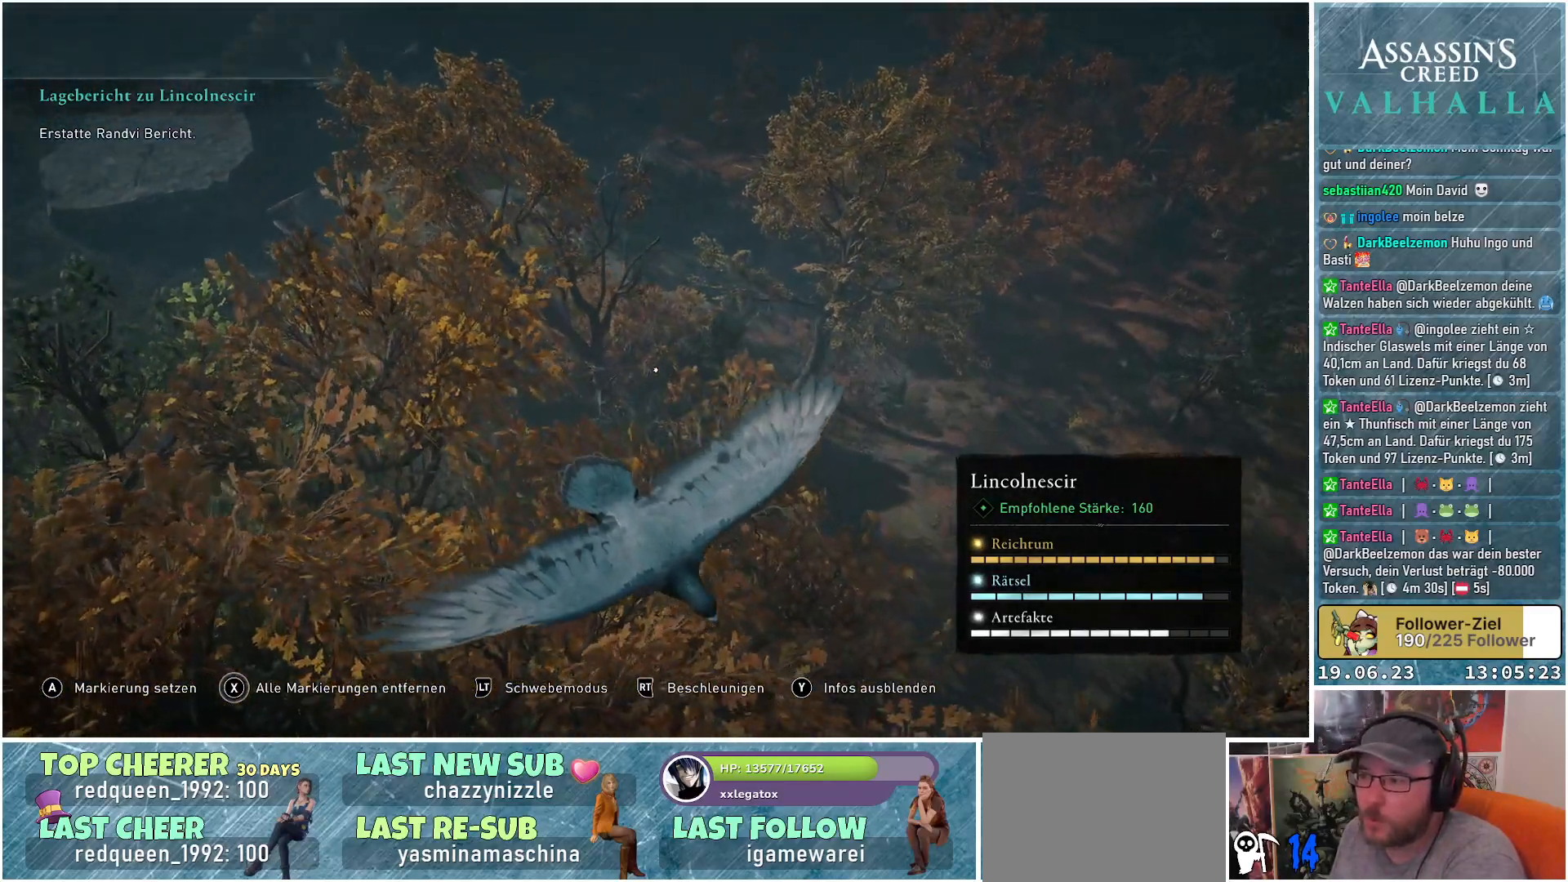
{"buttons": [], "left_stick": "center", "right_stick": "right", "events": [[367, "right_stick", "right"]]}
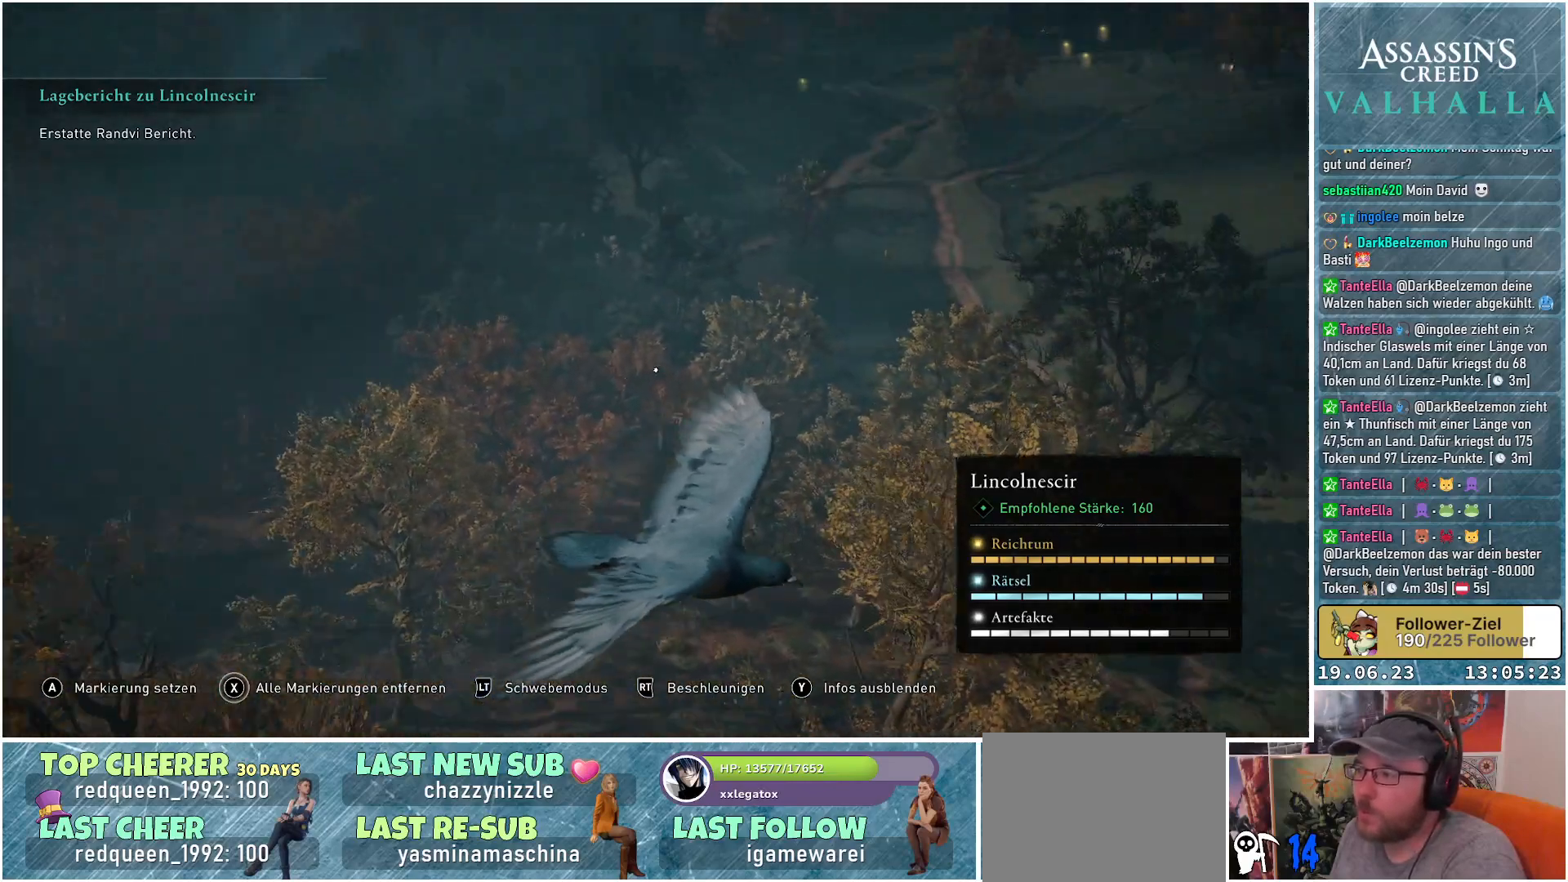
{"buttons": [], "left_stick": "center", "right_stick": "up-left", "events": [[367, "right_stick", "up"], [500, "right_stick", "up-left"]]}
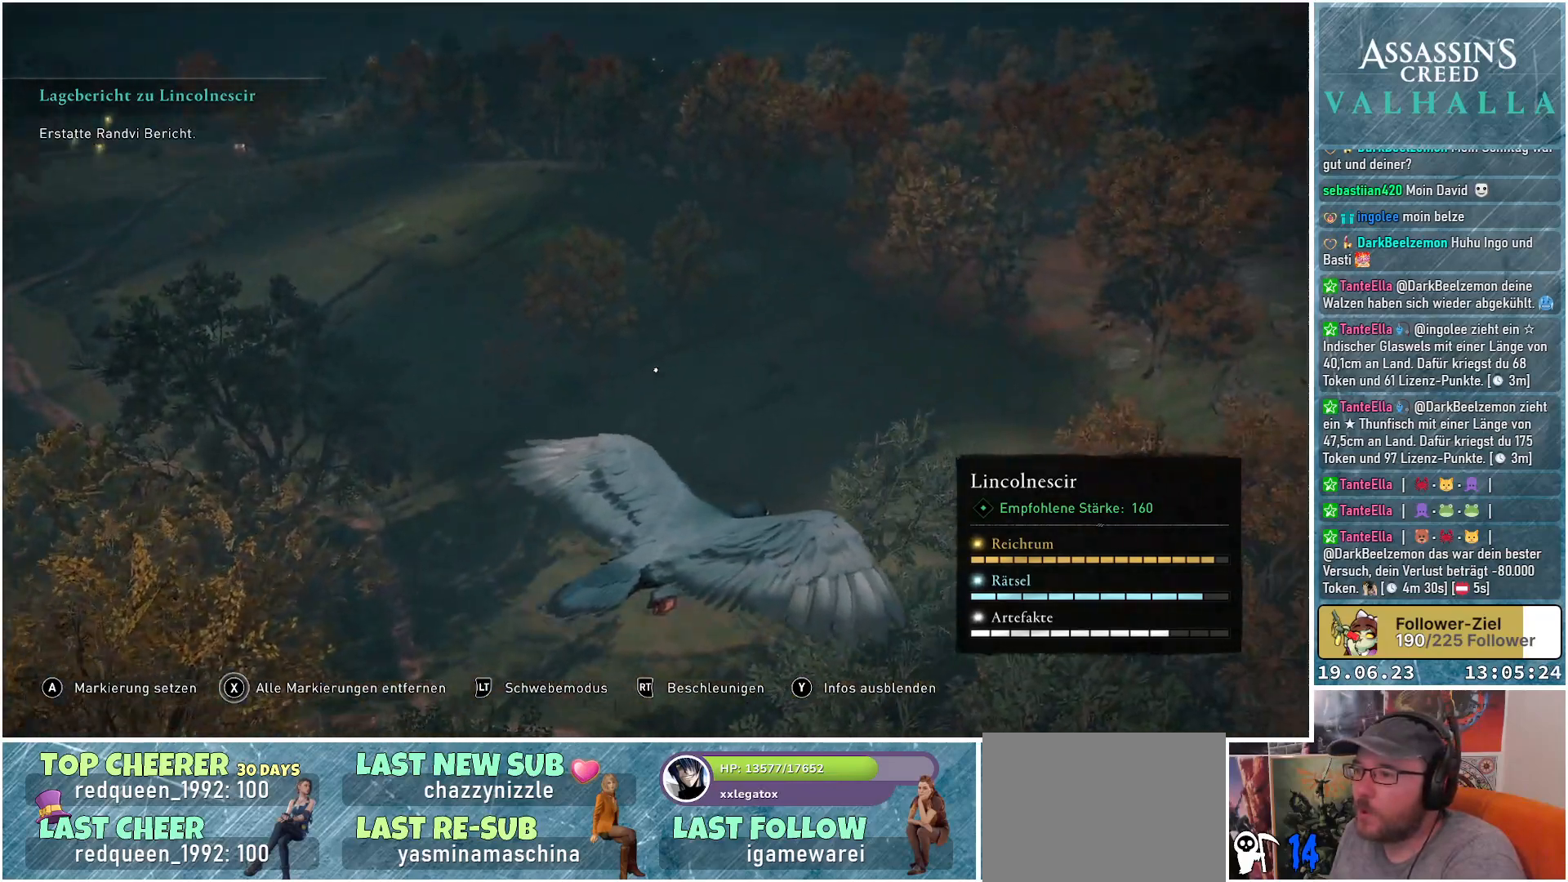
{"buttons": [], "left_stick": "center", "right_stick": "left", "events": [[150, "right_stick", "left"]]}
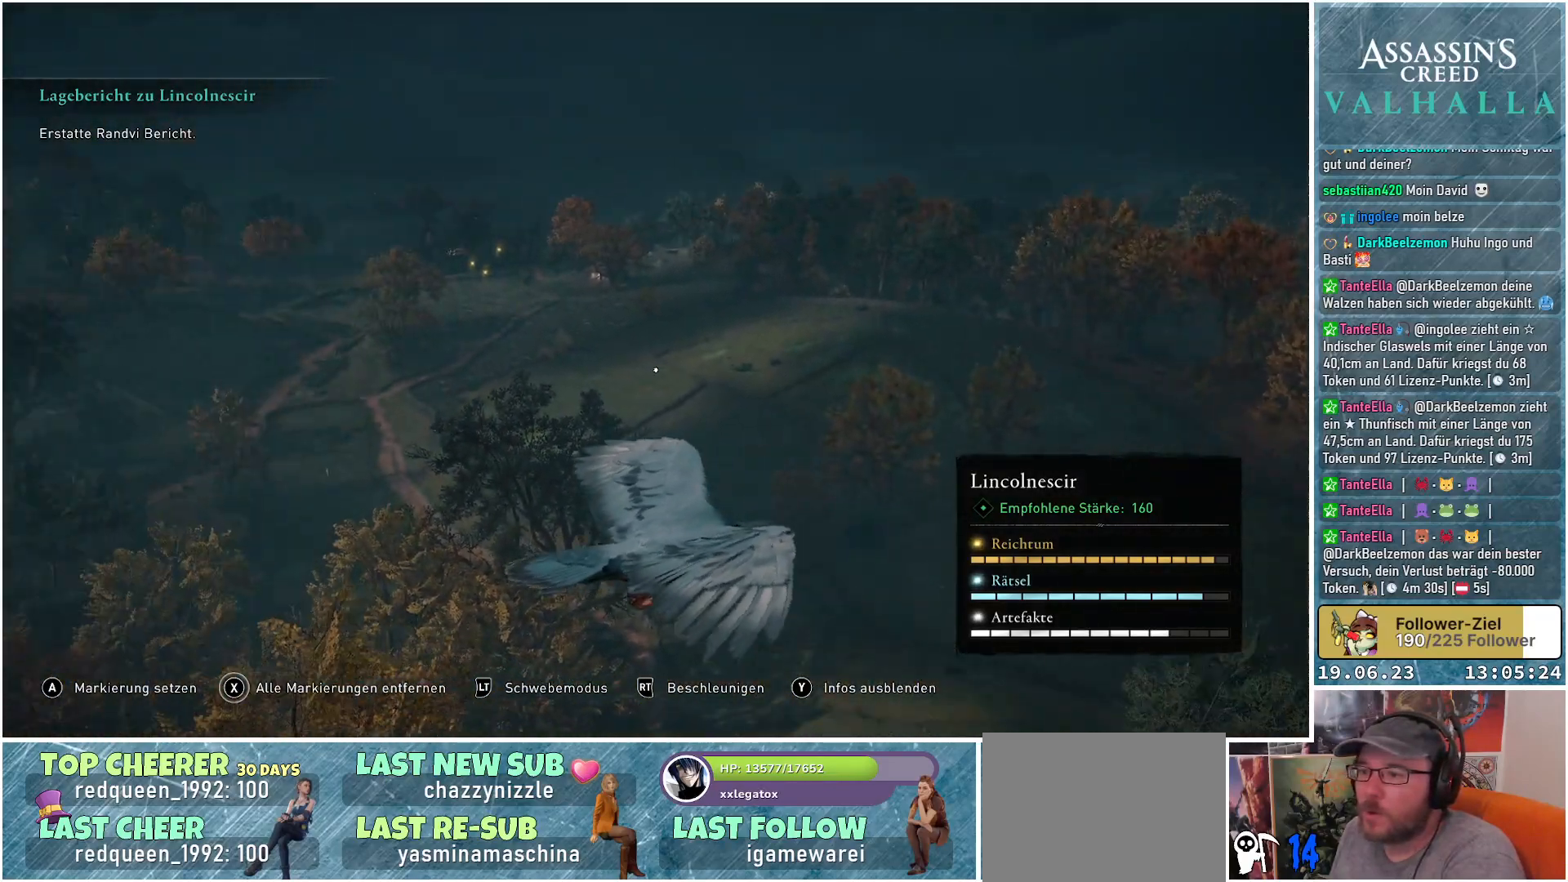
{"buttons": [], "left_stick": "center", "right_stick": "center", "events": [[50, "right_stick", "center"]]}
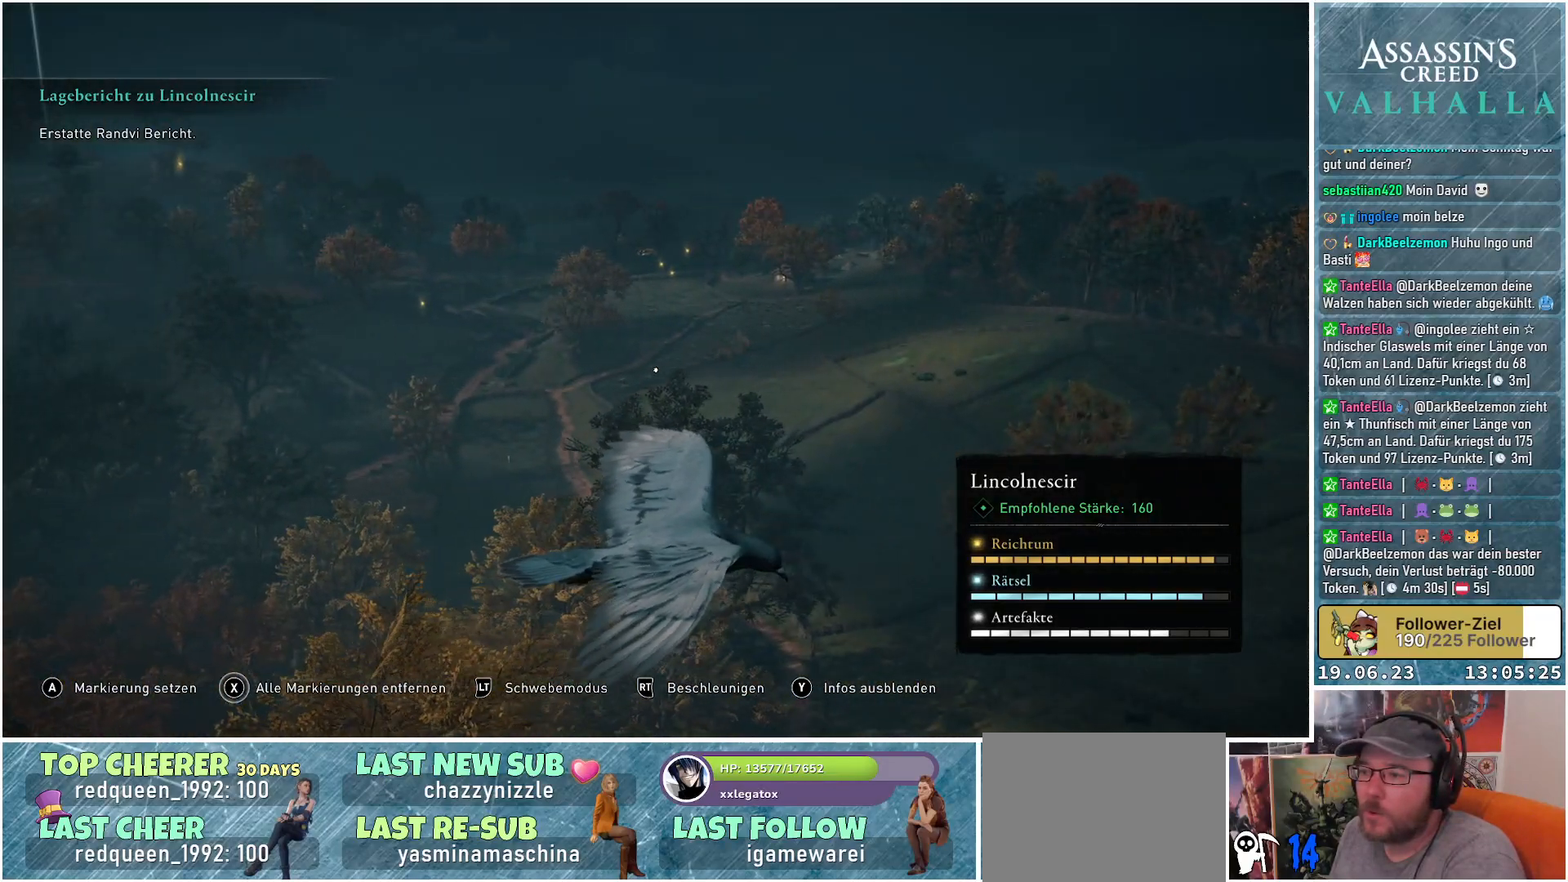
{"buttons": [], "left_stick": "center", "right_stick": "center", "events": []}
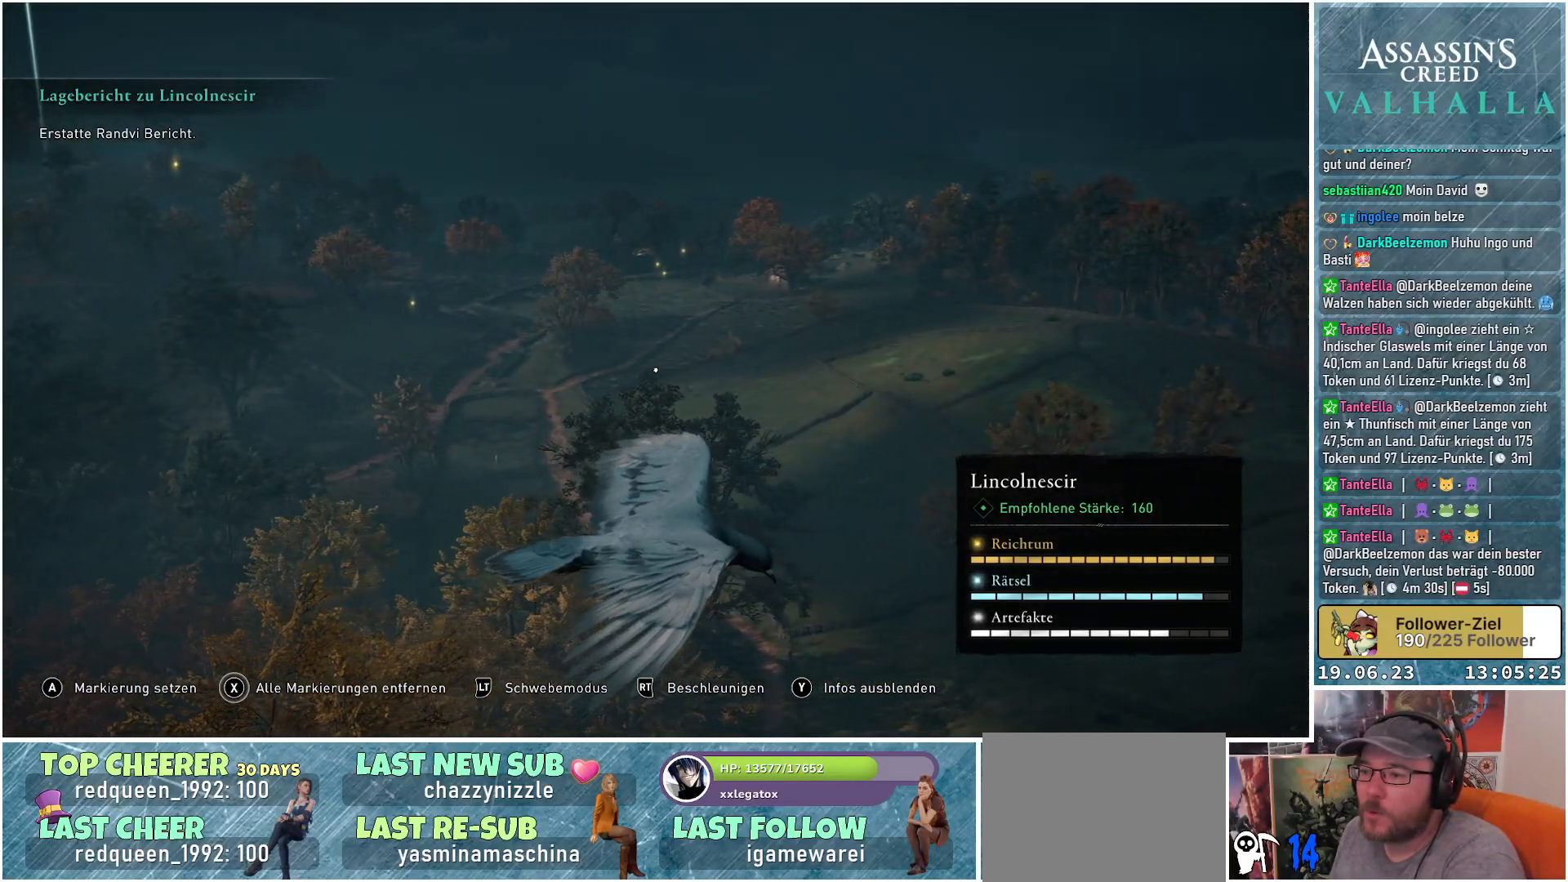
{"buttons": [], "left_stick": "center", "right_stick": "center", "events": []}
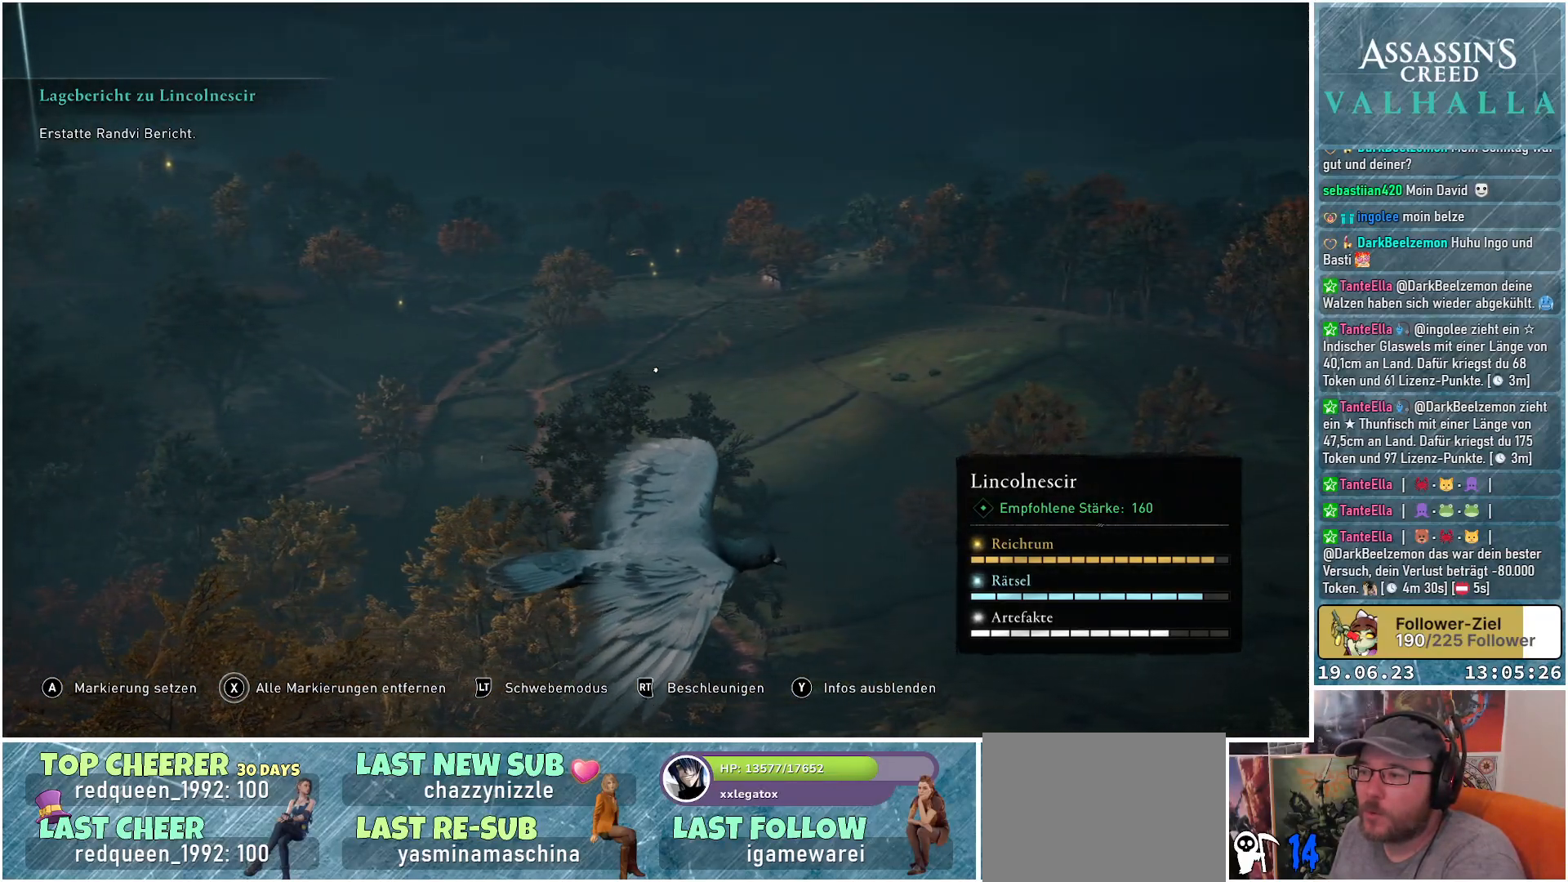
{"buttons": [], "left_stick": "center", "right_stick": "center", "events": []}
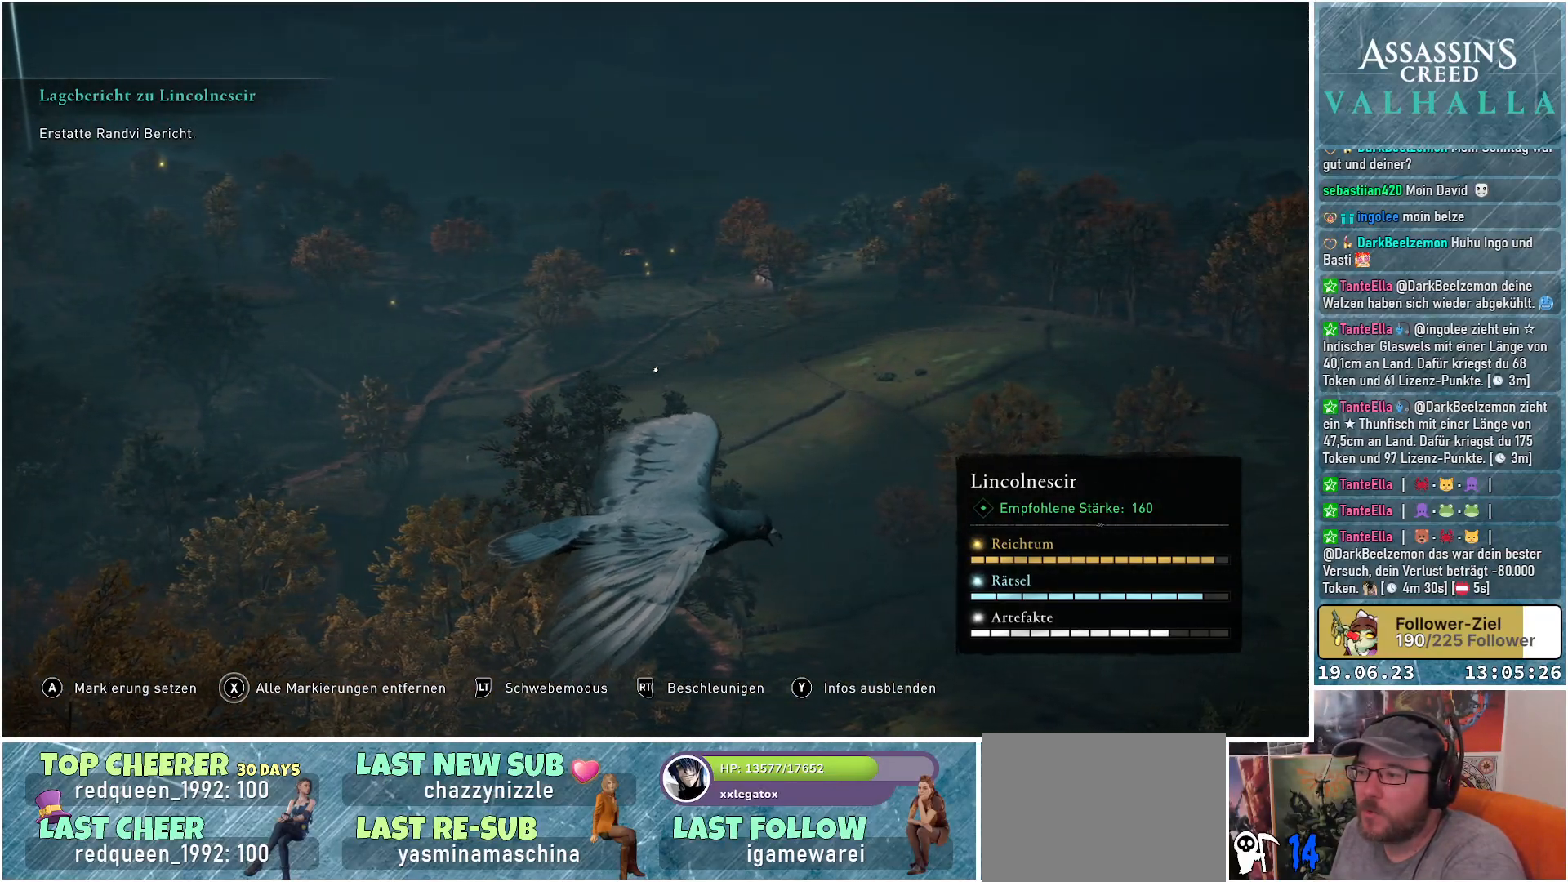
{"buttons": [], "left_stick": "center", "right_stick": "center", "events": []}
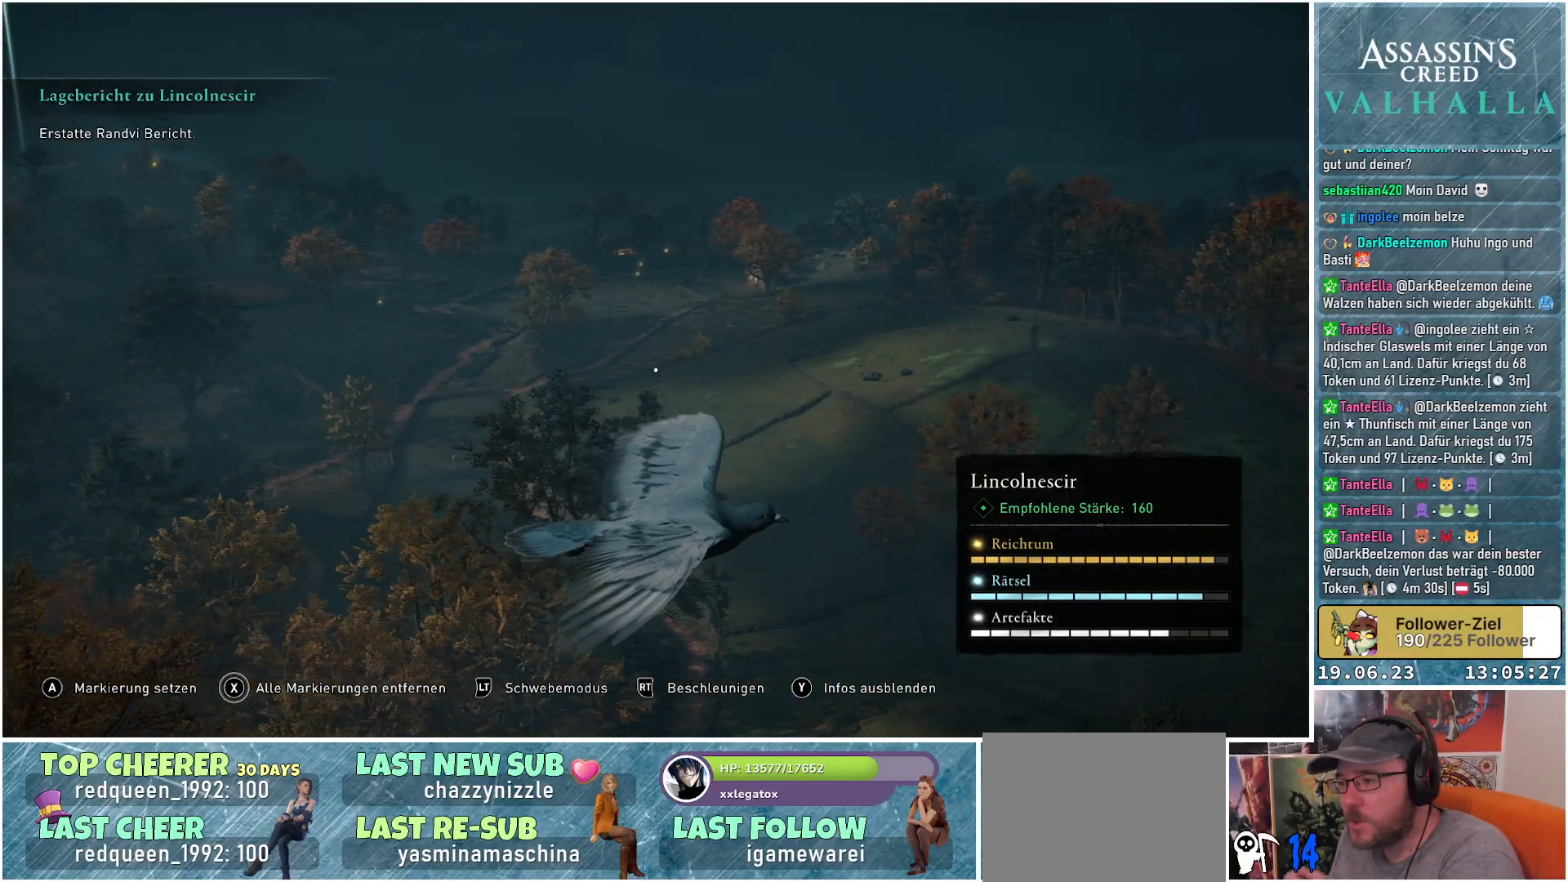
{"buttons": [], "left_stick": "center", "right_stick": "center", "events": []}
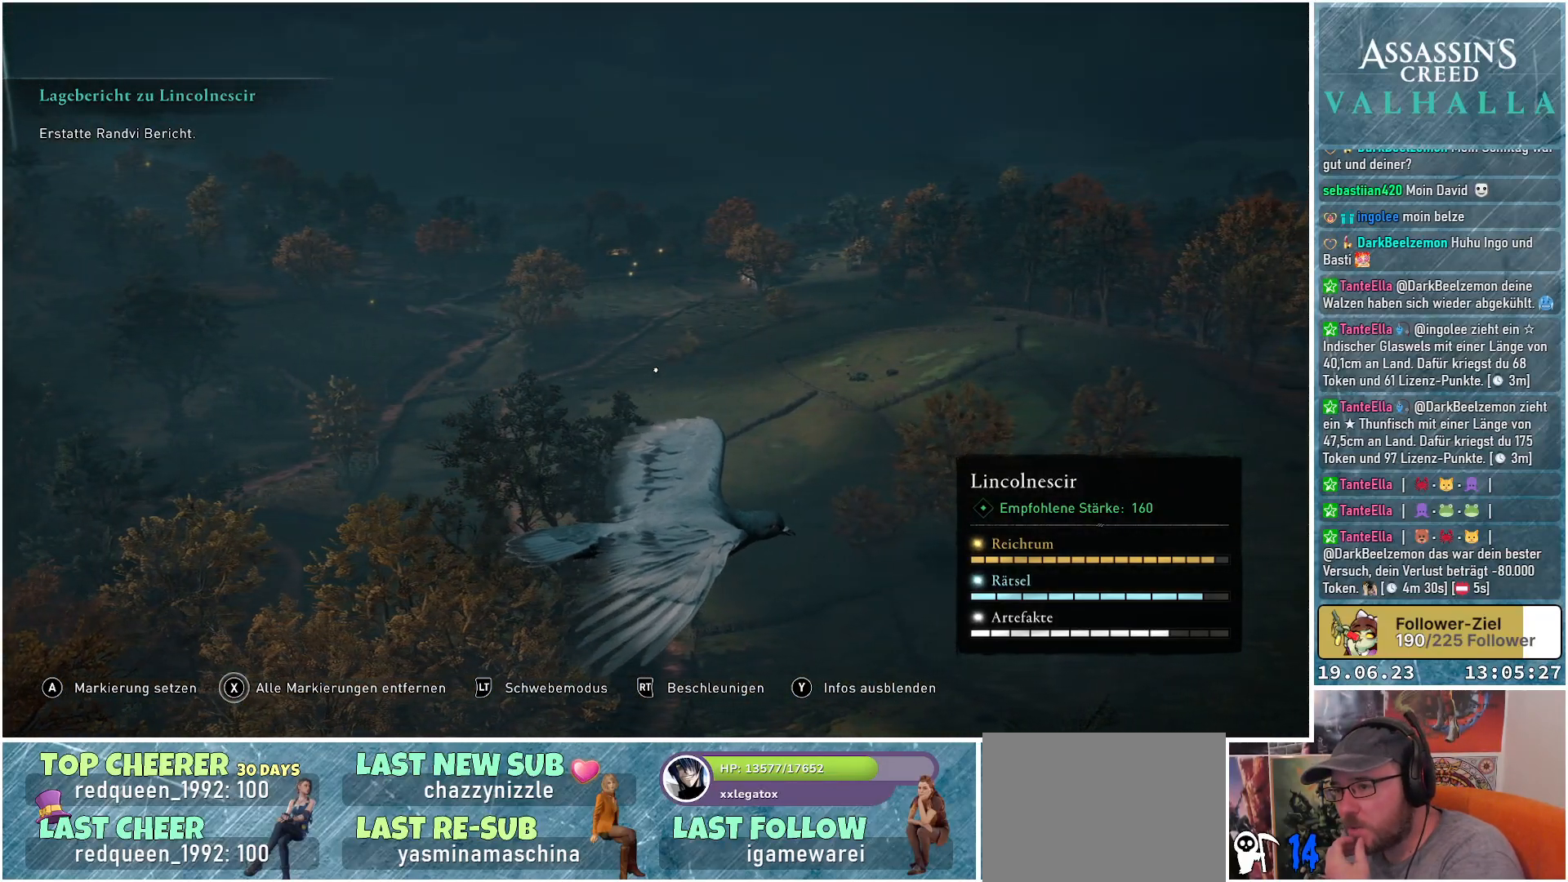
{"buttons": [], "left_stick": "center", "right_stick": "center", "events": []}
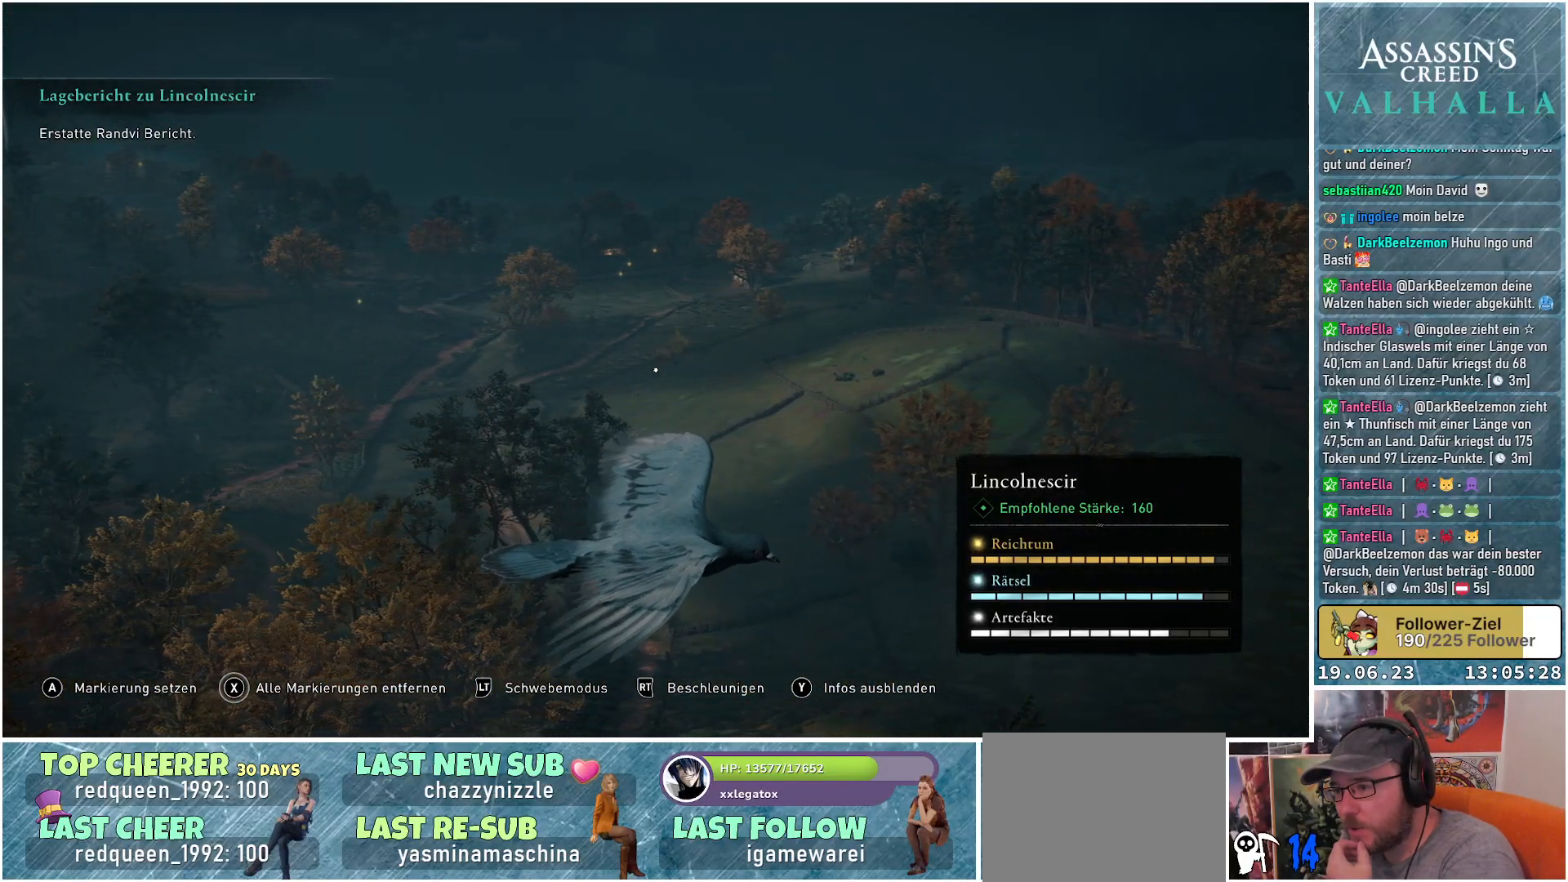
{"buttons": [], "left_stick": "center", "right_stick": "center", "events": []}
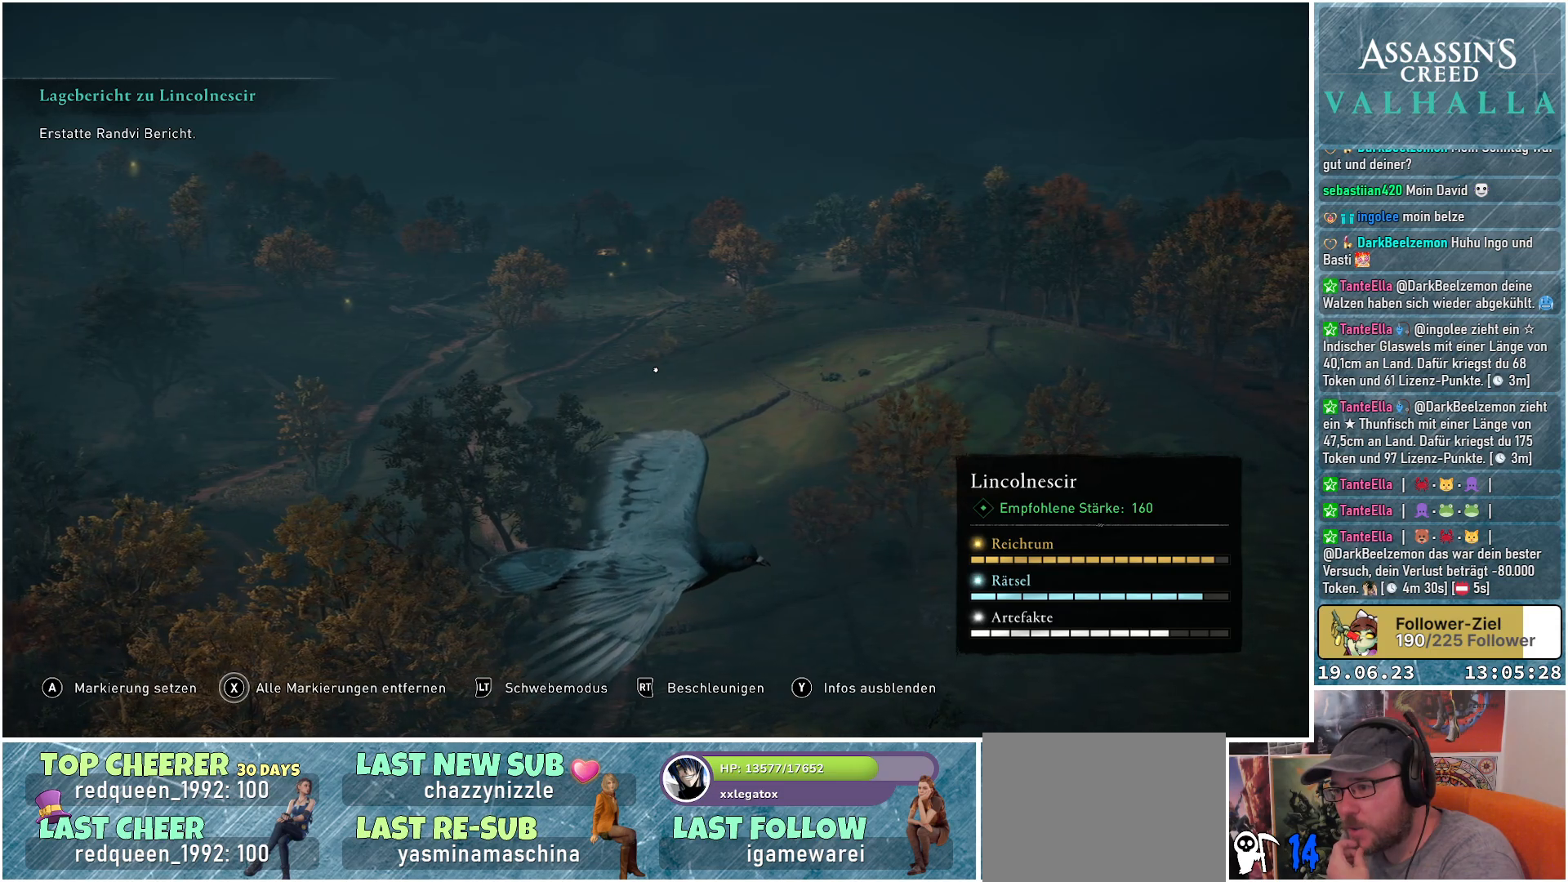
{"buttons": [], "left_stick": "center", "right_stick": "center", "events": []}
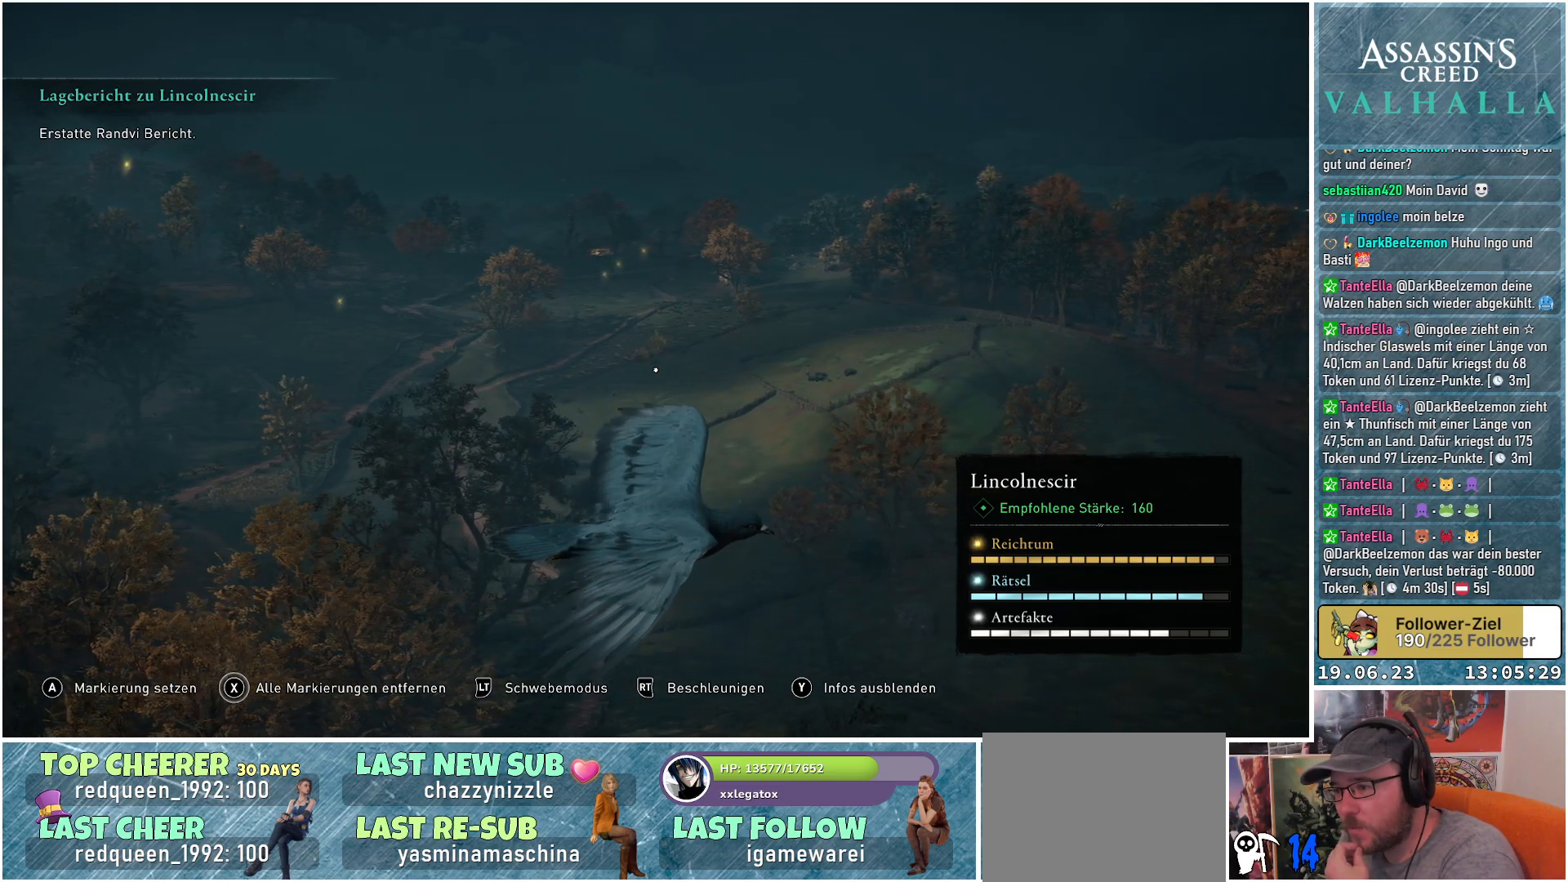
{"buttons": [], "left_stick": "center", "right_stick": "center", "events": []}
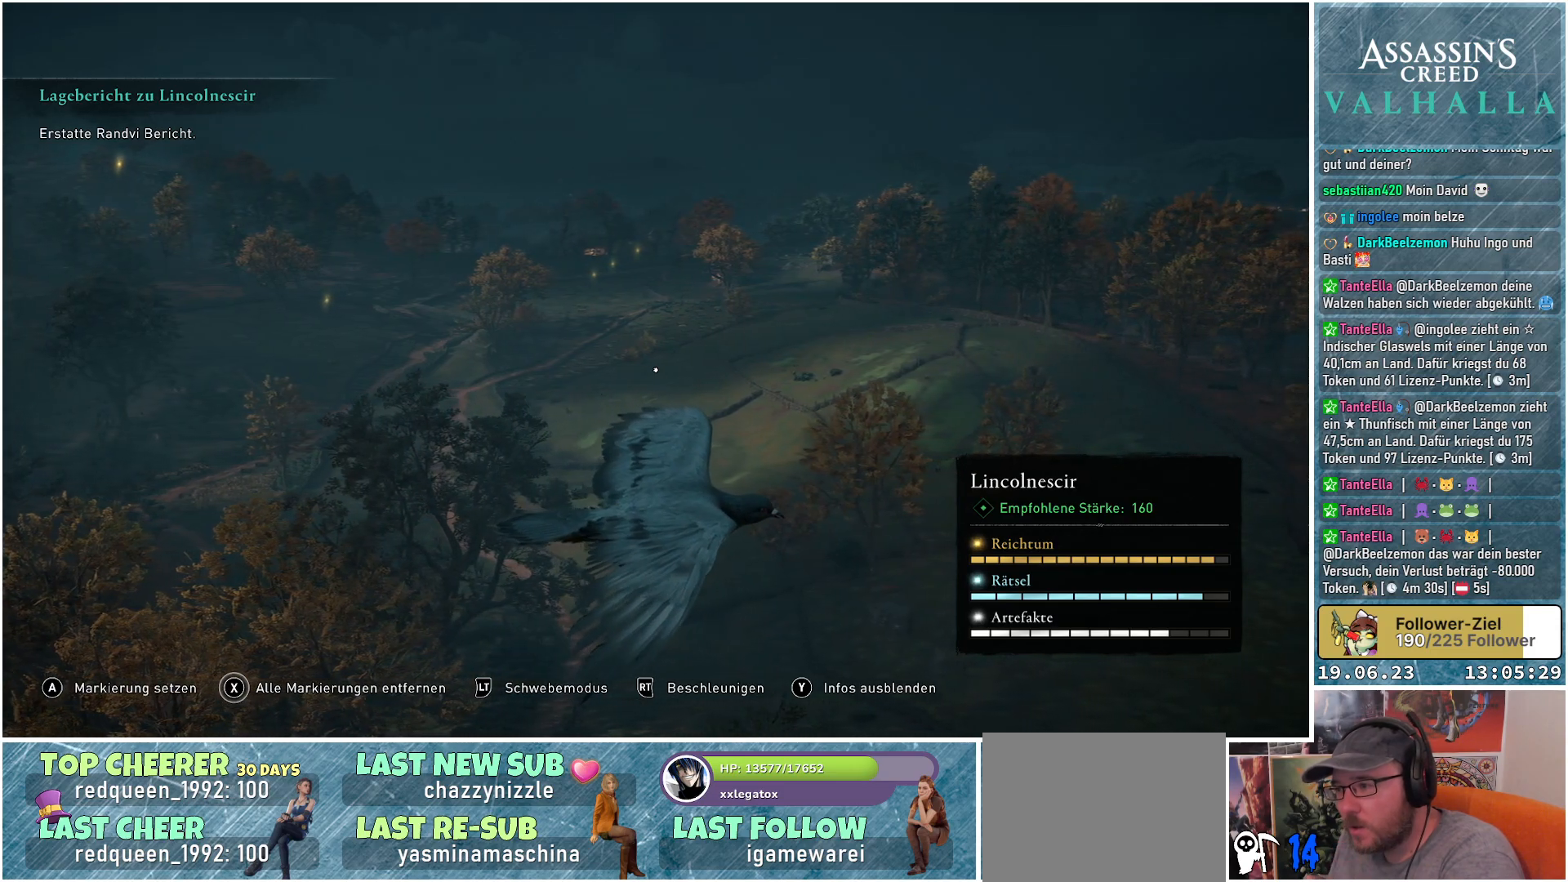
{"buttons": ["B"], "left_stick": "center", "right_stick": "center", "events": [[450, "B", "down"]]}
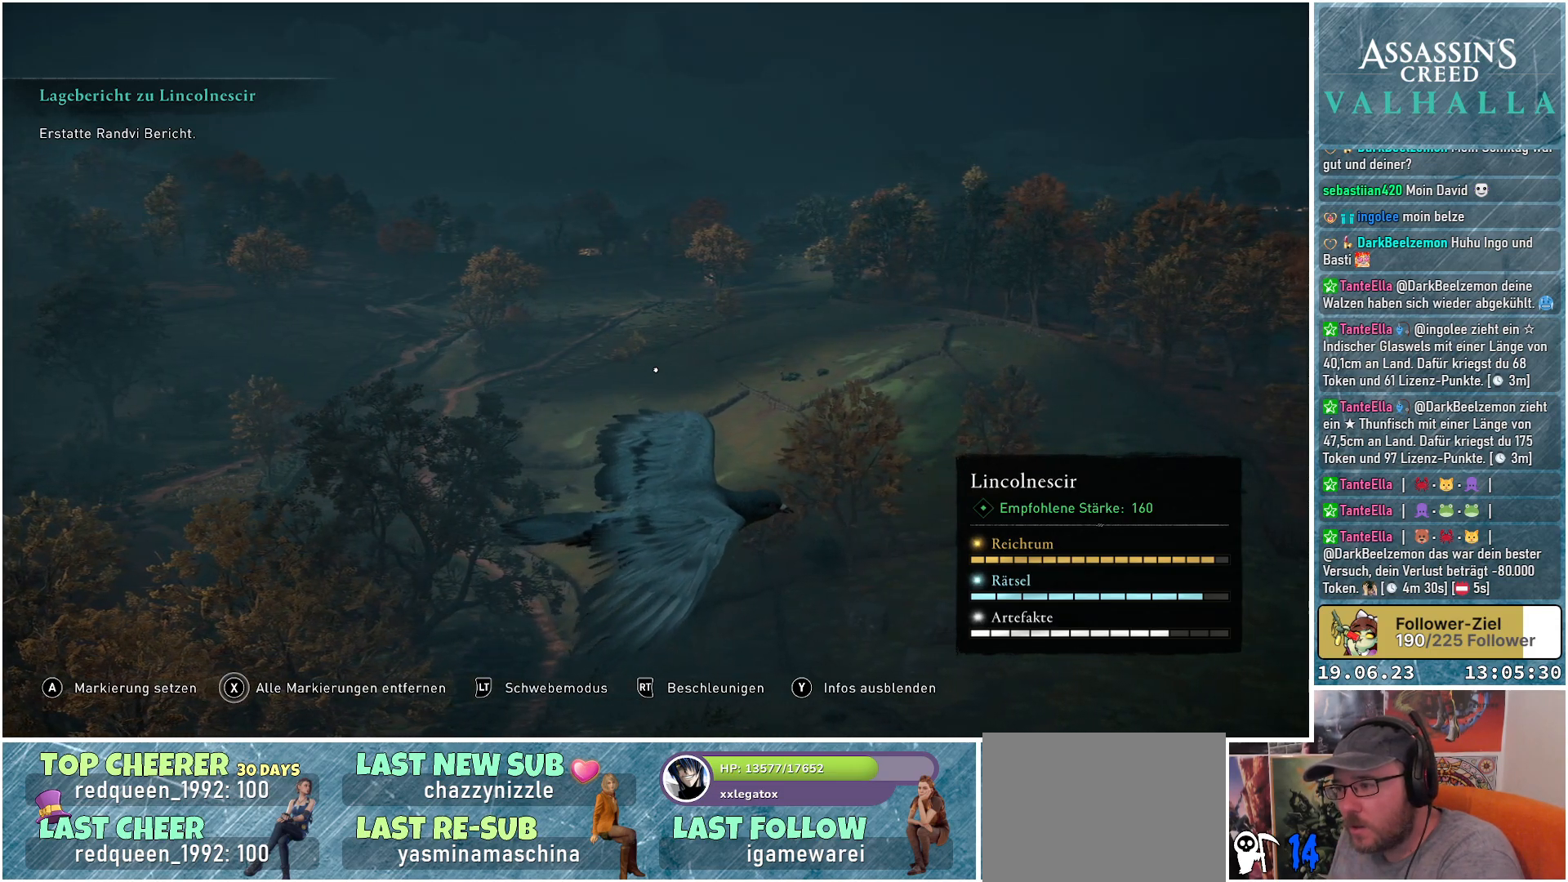
{"buttons": [], "left_stick": "center", "right_stick": "center", "events": [[83, "B", "up"]]}
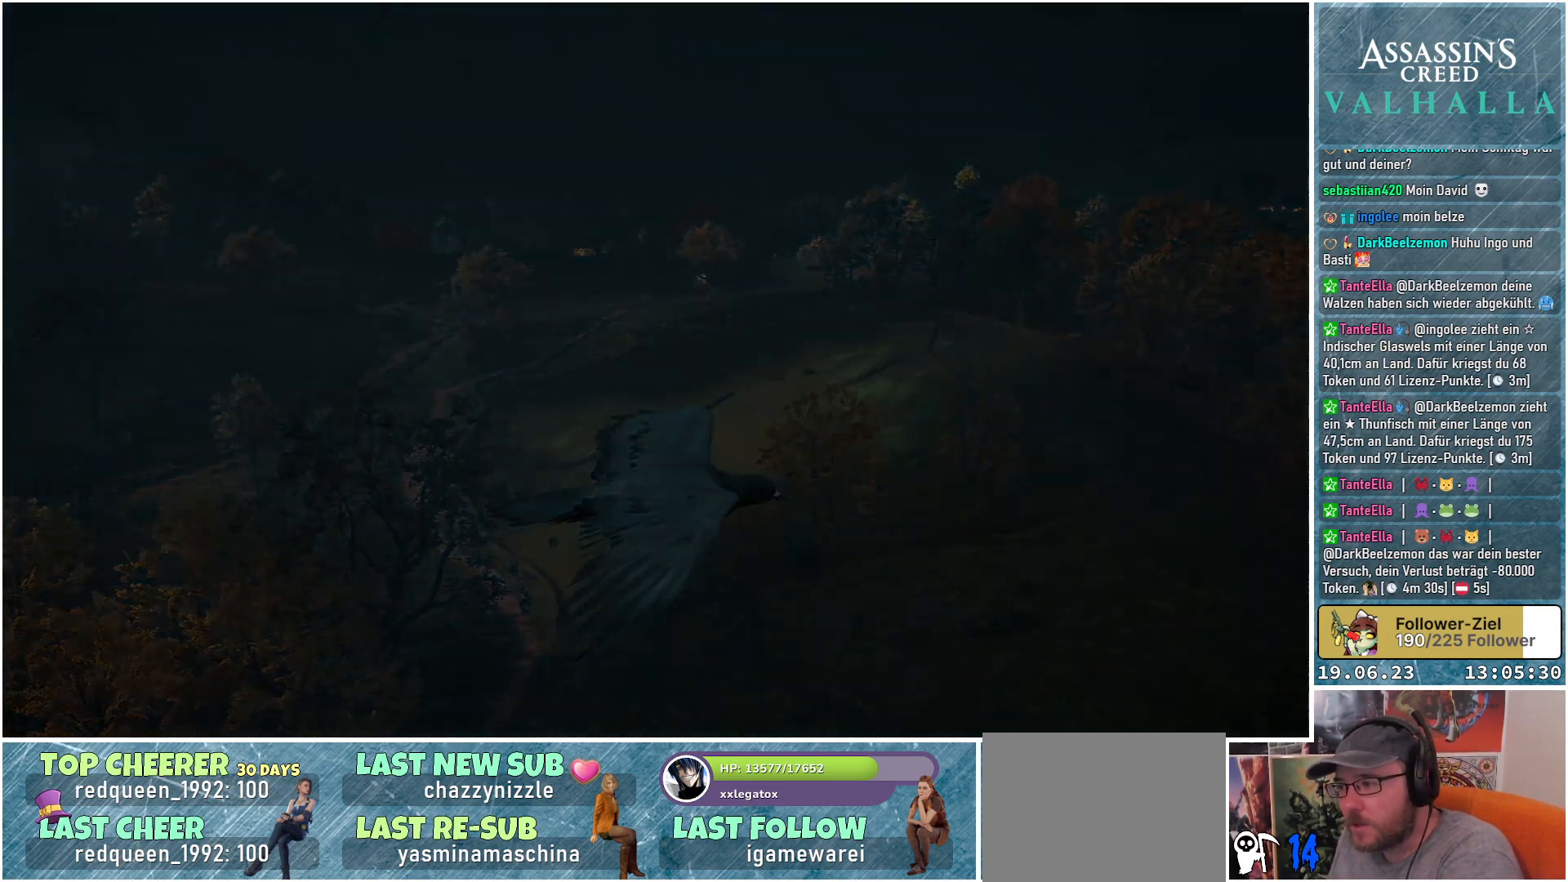
{"buttons": [], "left_stick": "center", "right_stick": "center", "events": []}
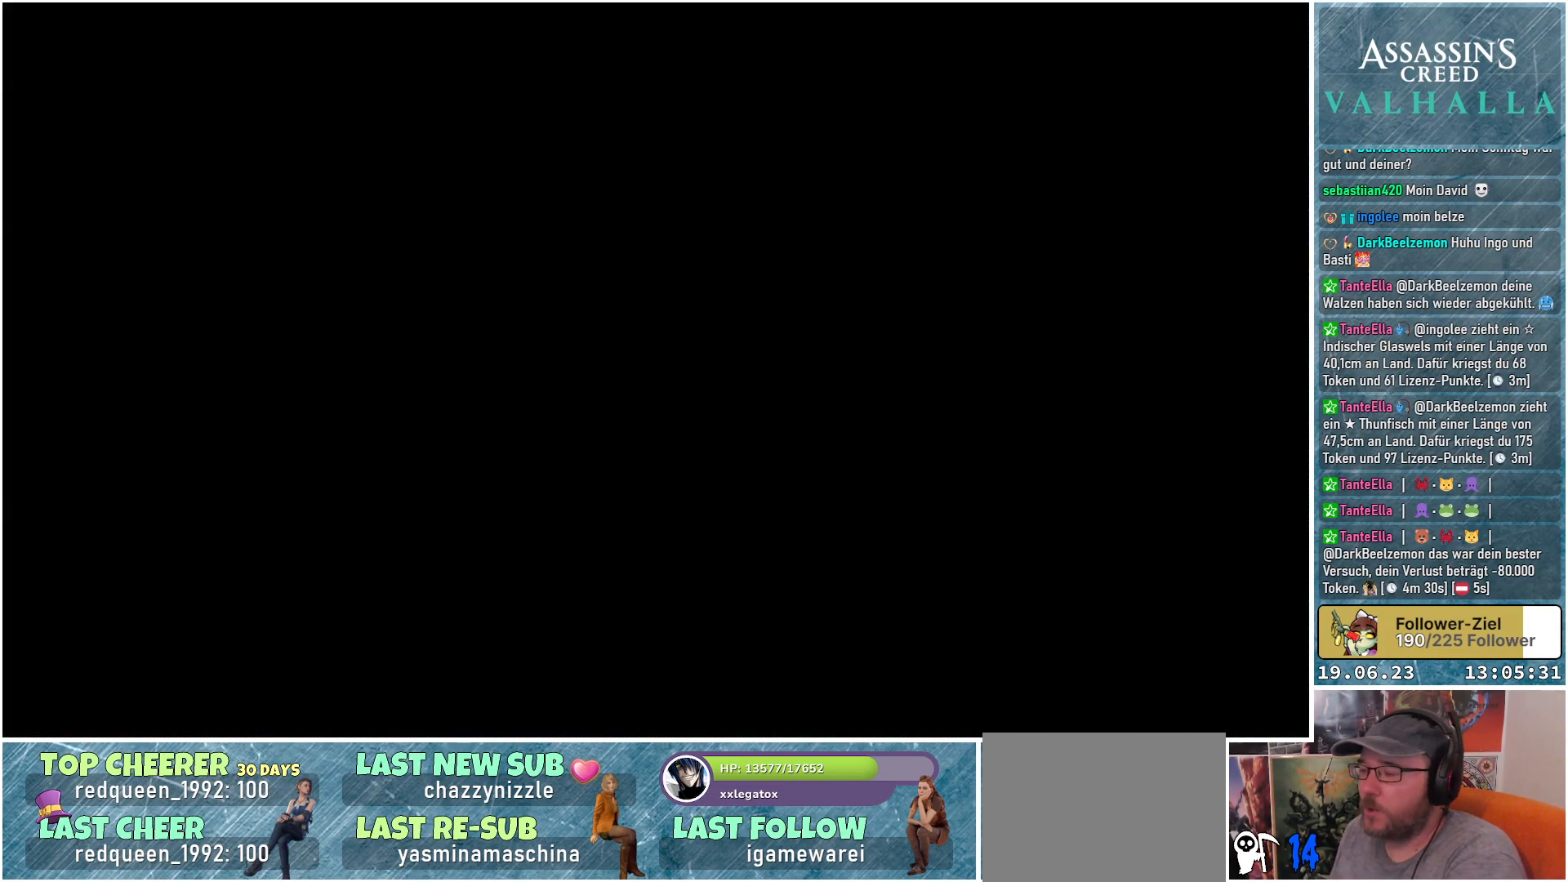
{"buttons": [], "left_stick": "center", "right_stick": "center", "events": []}
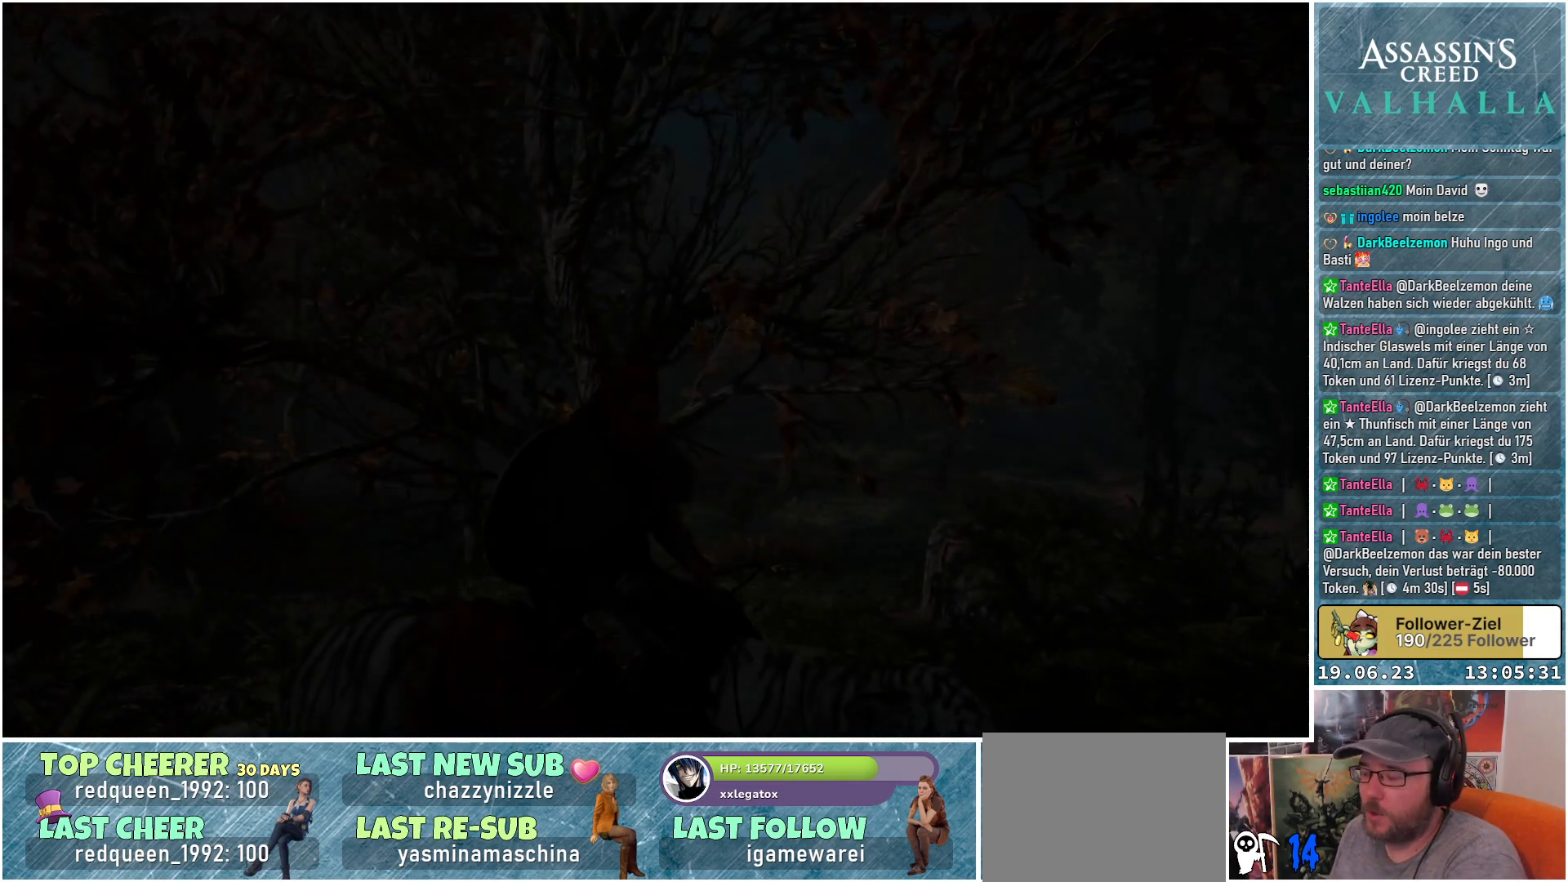
{"buttons": [], "left_stick": "center", "right_stick": "down-right", "events": [[200, "right_stick", "down-right"]]}